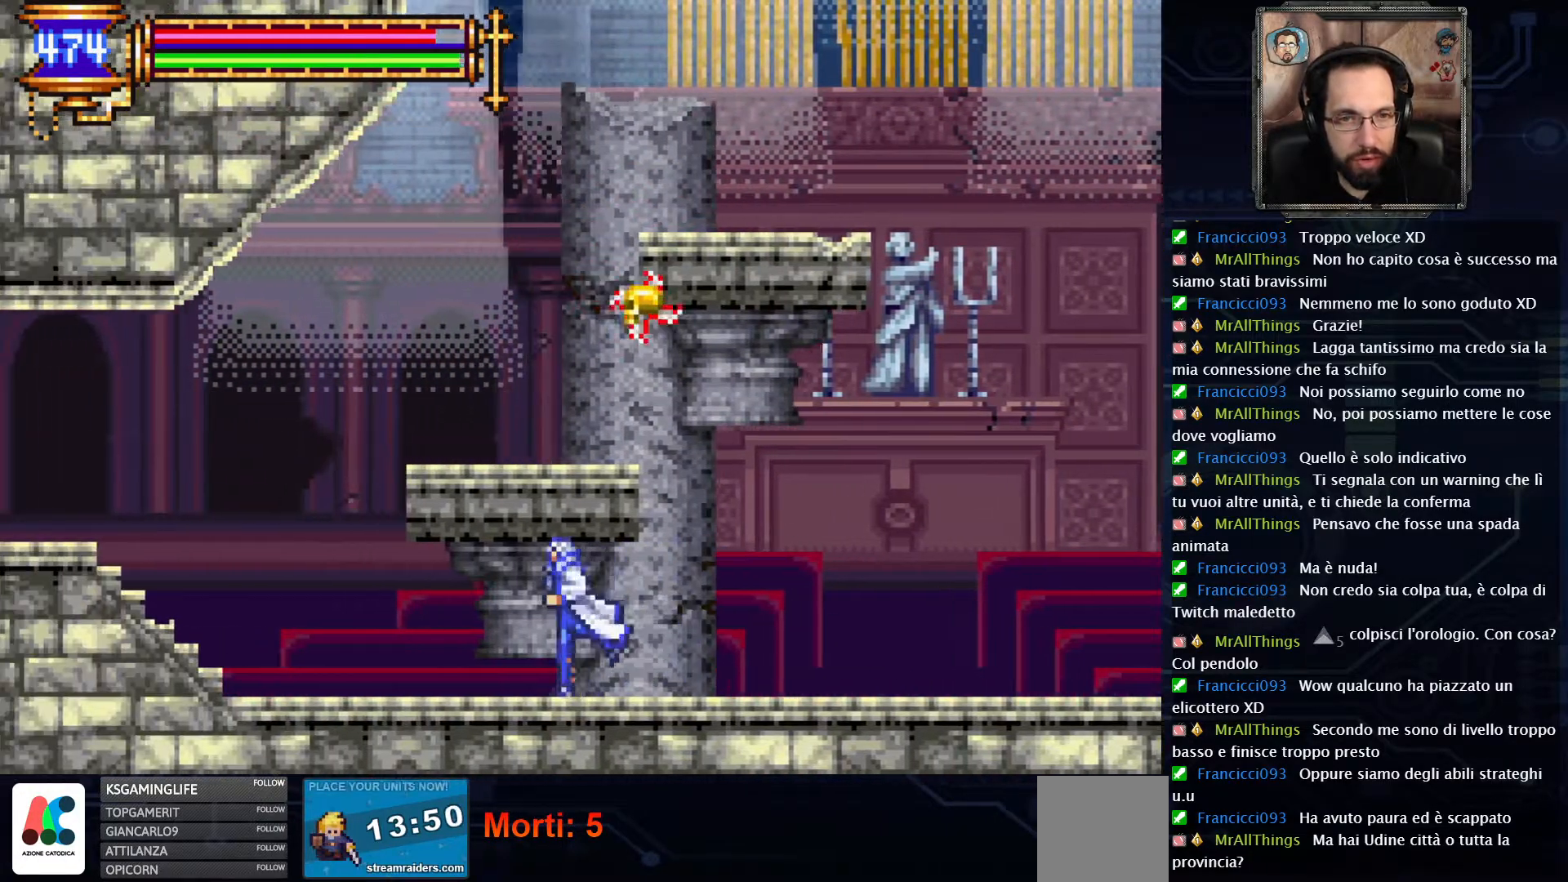
Gameplay with a controller (Xbox layout); each line is a JSON object with the inputs held at the frame after it. "events" lists button and stick changes between this image and that frame as [ms after this image, input, new state], when the widget could be followed in between. Not read: L1 L3 R1 R3.
{"buttons": [], "left_stick": "center", "right_stick": "center", "events": [[150, "DPAD_LEFT", "up"], [333, "DPAD_RIGHT", "down"], [383, "A", "up"], [467, "DPAD_RIGHT", "up"]]}
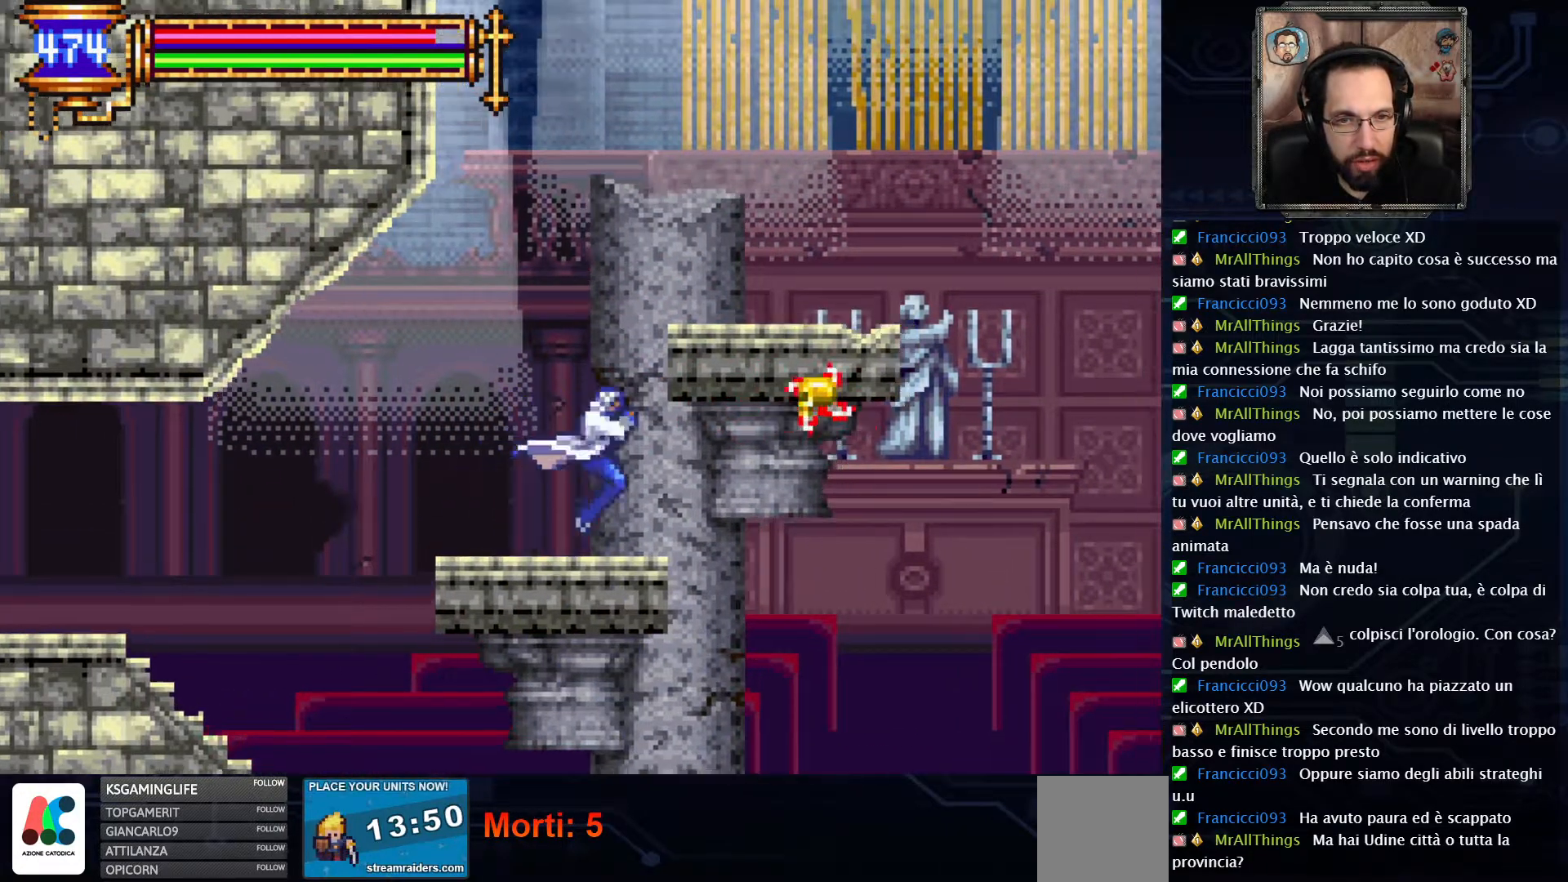
{"buttons": [], "left_stick": "center", "right_stick": "center", "events": [[367, "A", "down"], [500, "A", "up"]]}
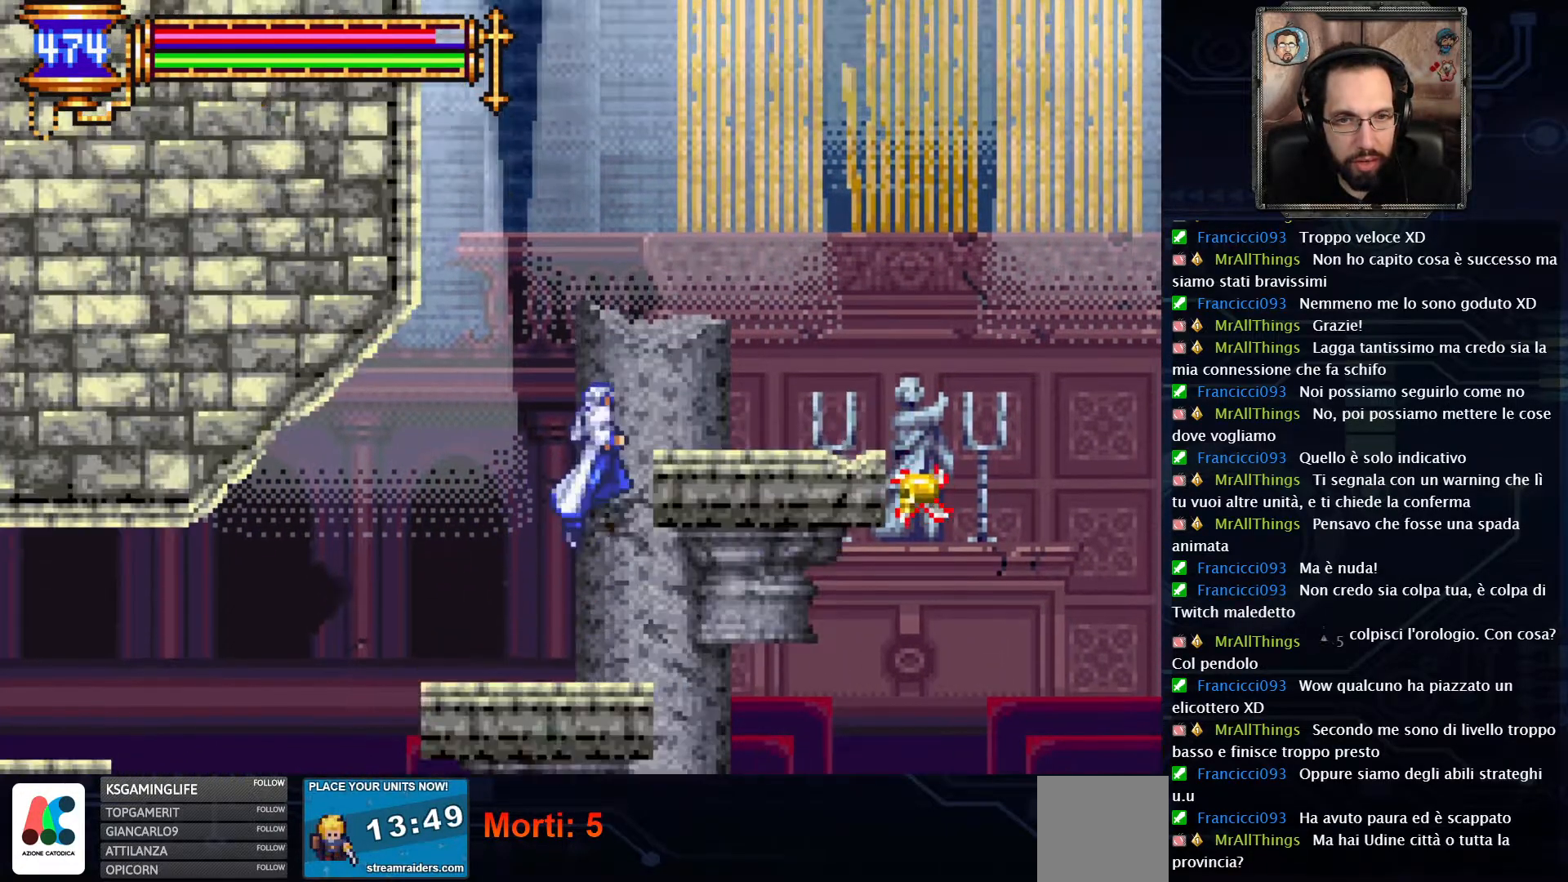
{"buttons": [], "left_stick": "center", "right_stick": "center", "events": []}
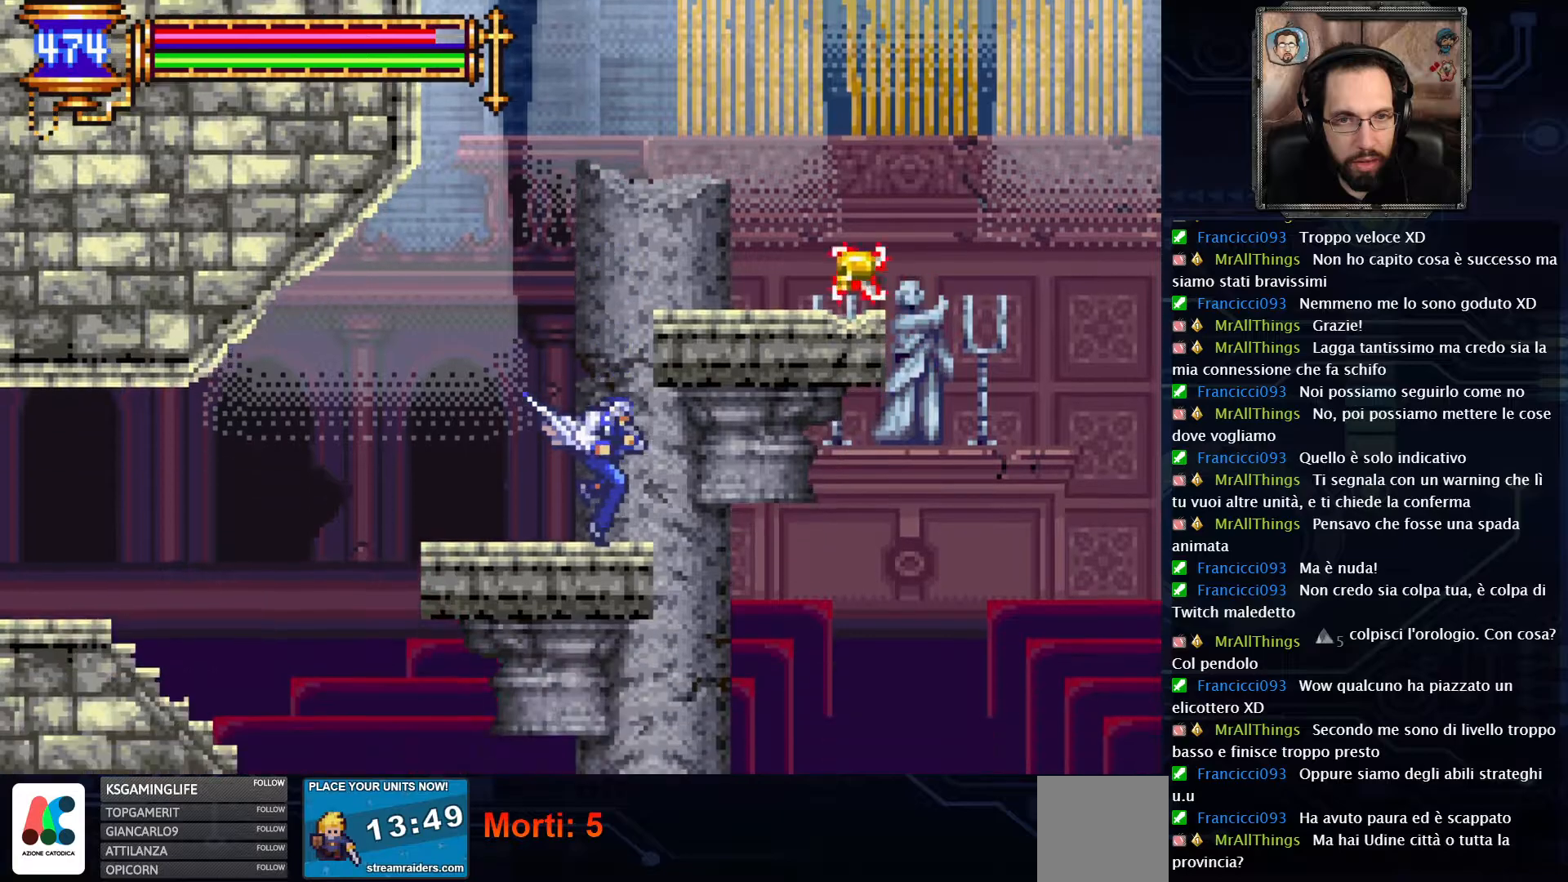
{"buttons": ["DPAD_LEFT"], "left_stick": "center", "right_stick": "center", "events": [[83, "A", "down"], [217, "X", "down"], [283, "A", "up"], [317, "X", "up"], [383, "DPAD_LEFT", "down"]]}
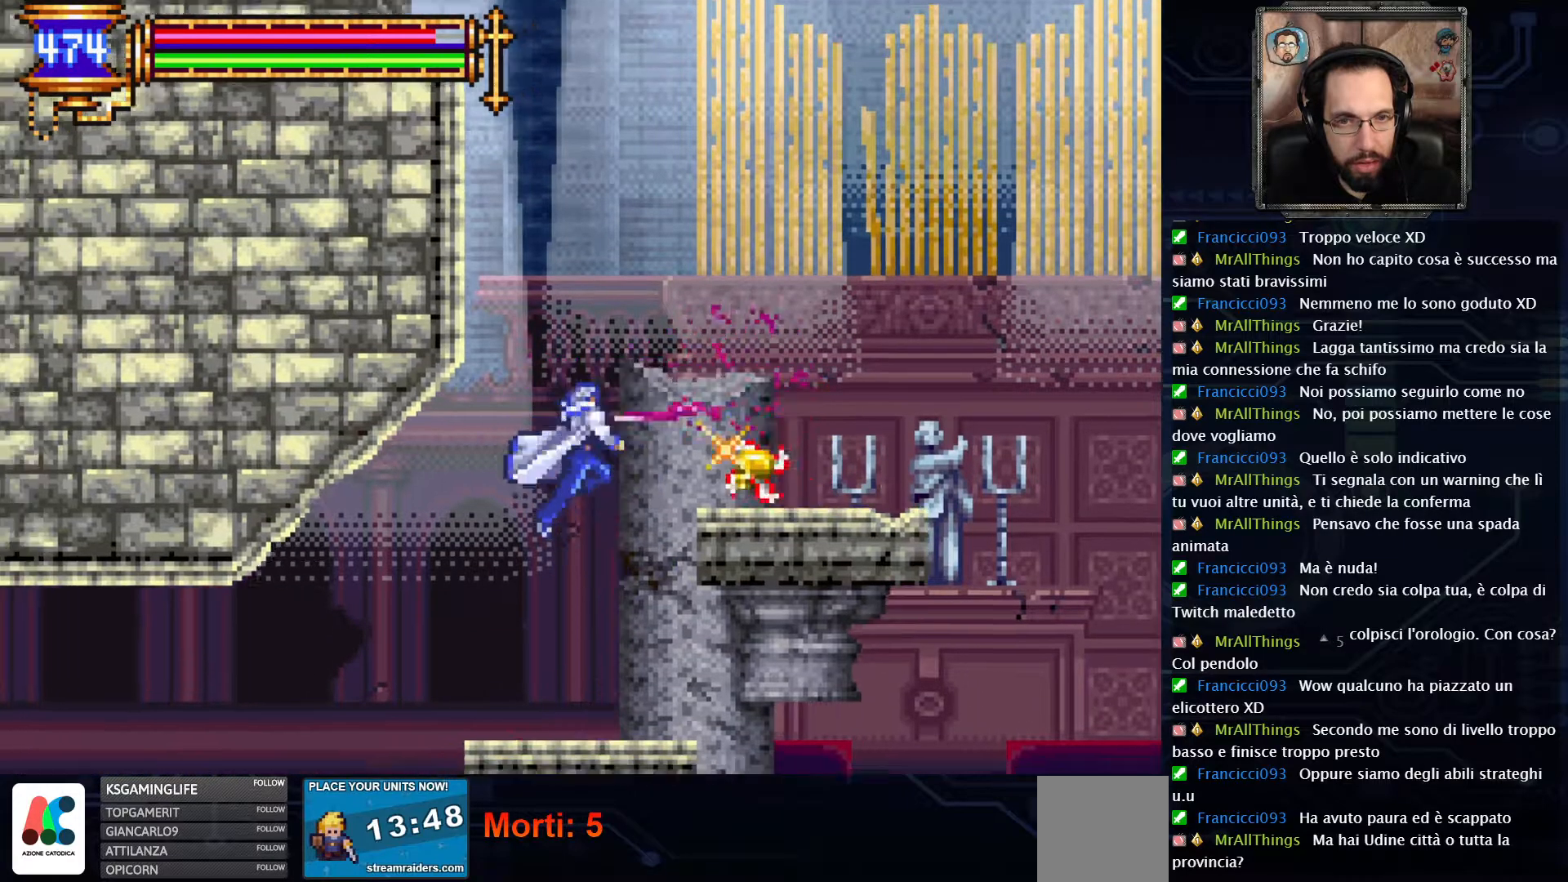
{"buttons": ["DPAD_RIGHT"], "left_stick": "center", "right_stick": "center", "events": [[183, "DPAD_LEFT", "up"], [467, "DPAD_RIGHT", "down"]]}
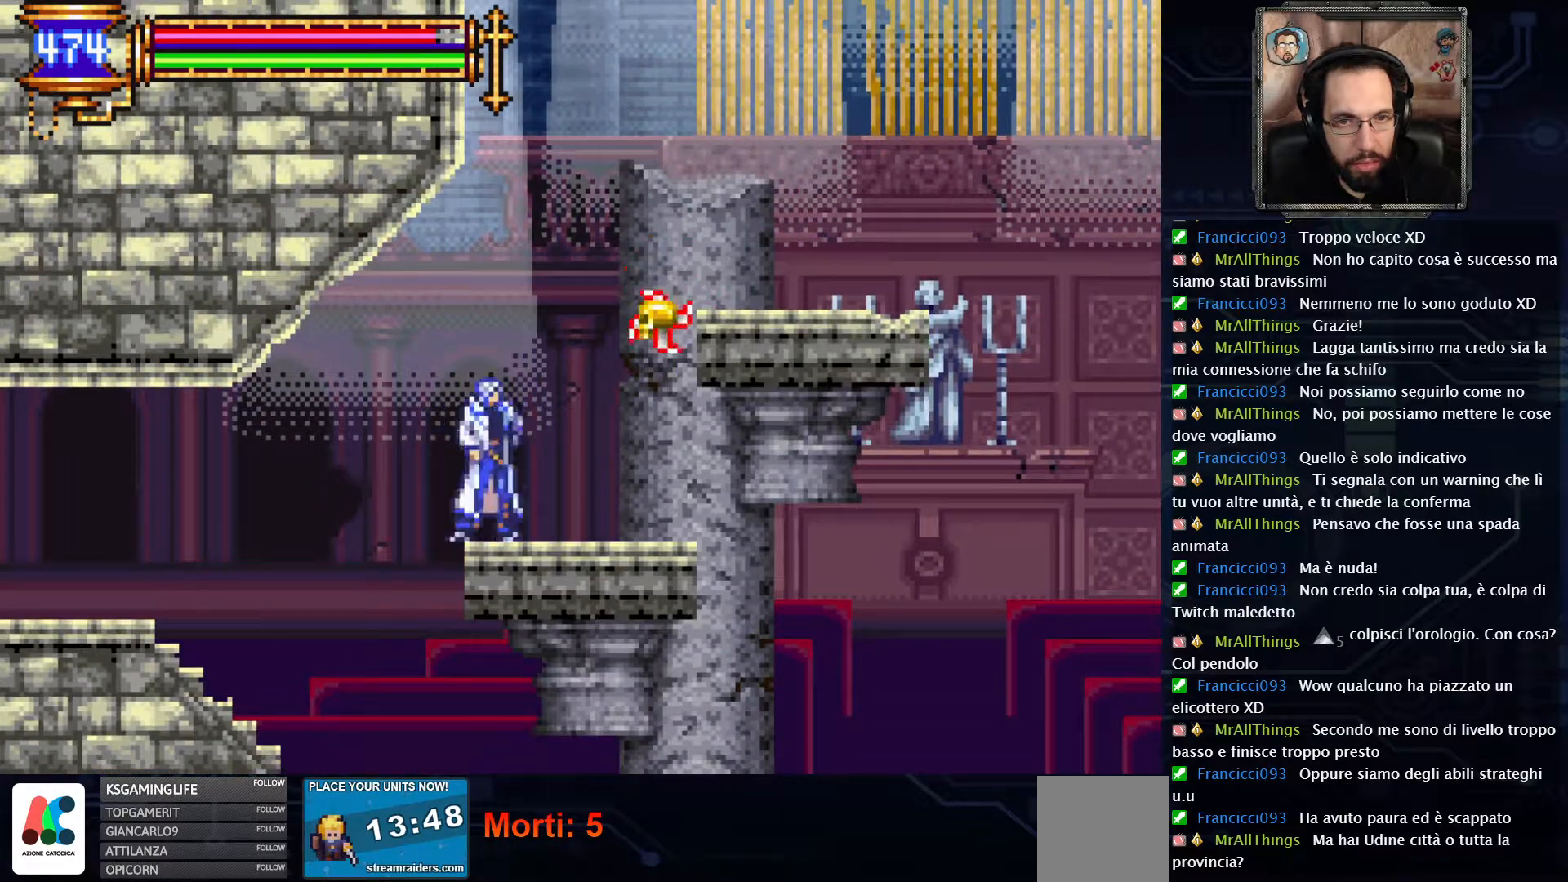
{"buttons": [], "left_stick": "center", "right_stick": "center", "events": [[67, "DPAD_RIGHT", "up"], [233, "X", "down"], [300, "DPAD_RIGHT", "down"], [317, "X", "up"], [450, "DPAD_RIGHT", "up"]]}
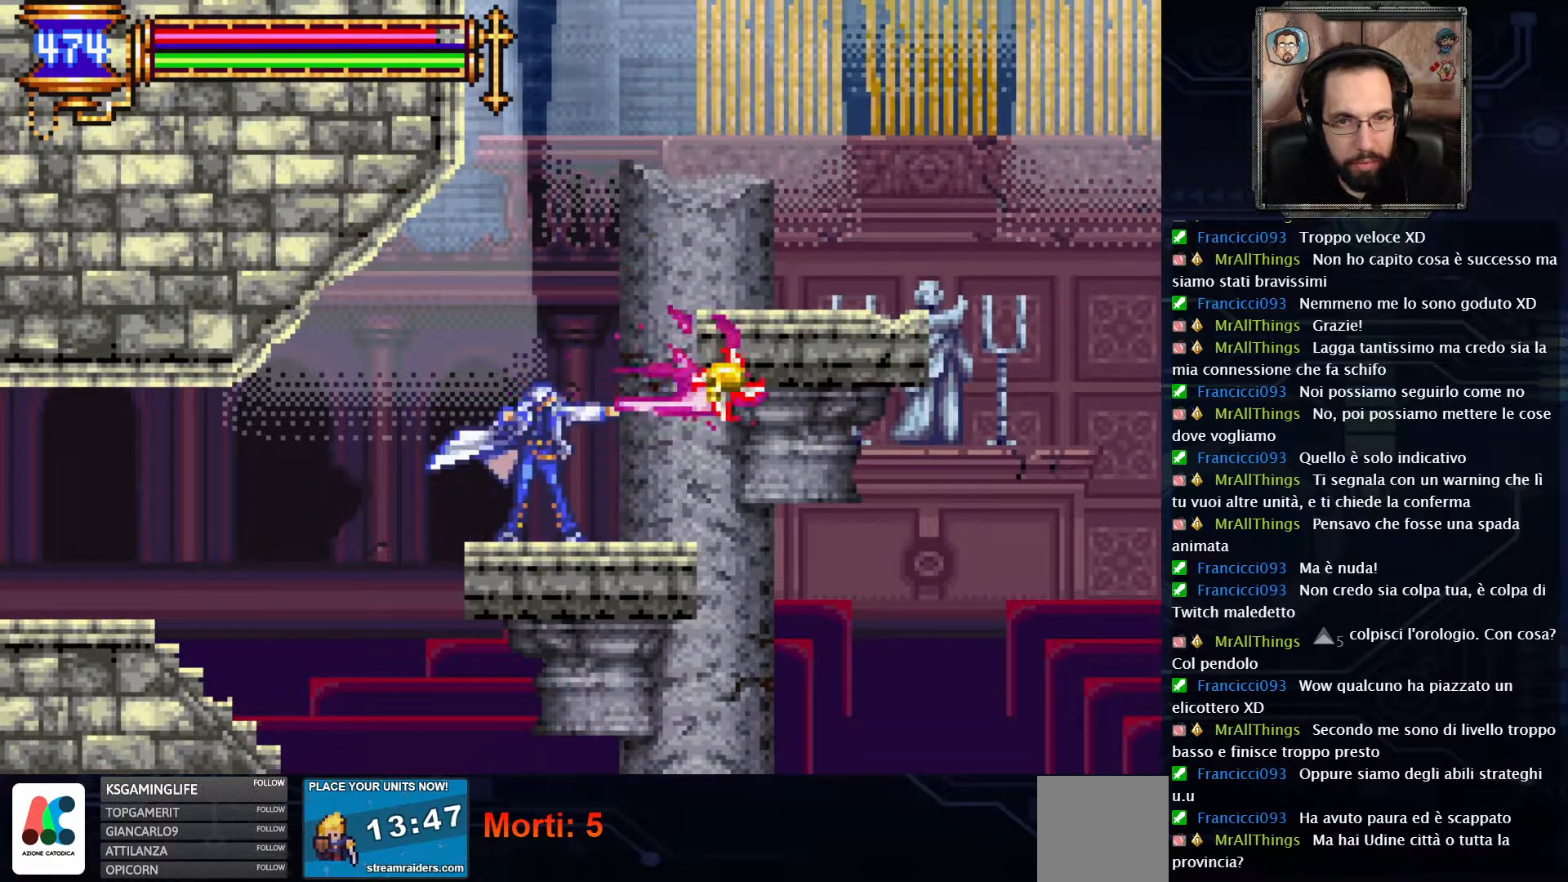
{"buttons": ["A", "DPAD_RIGHT"], "left_stick": "center", "right_stick": "center", "events": [[267, "A", "down"], [317, "DPAD_RIGHT", "down"]]}
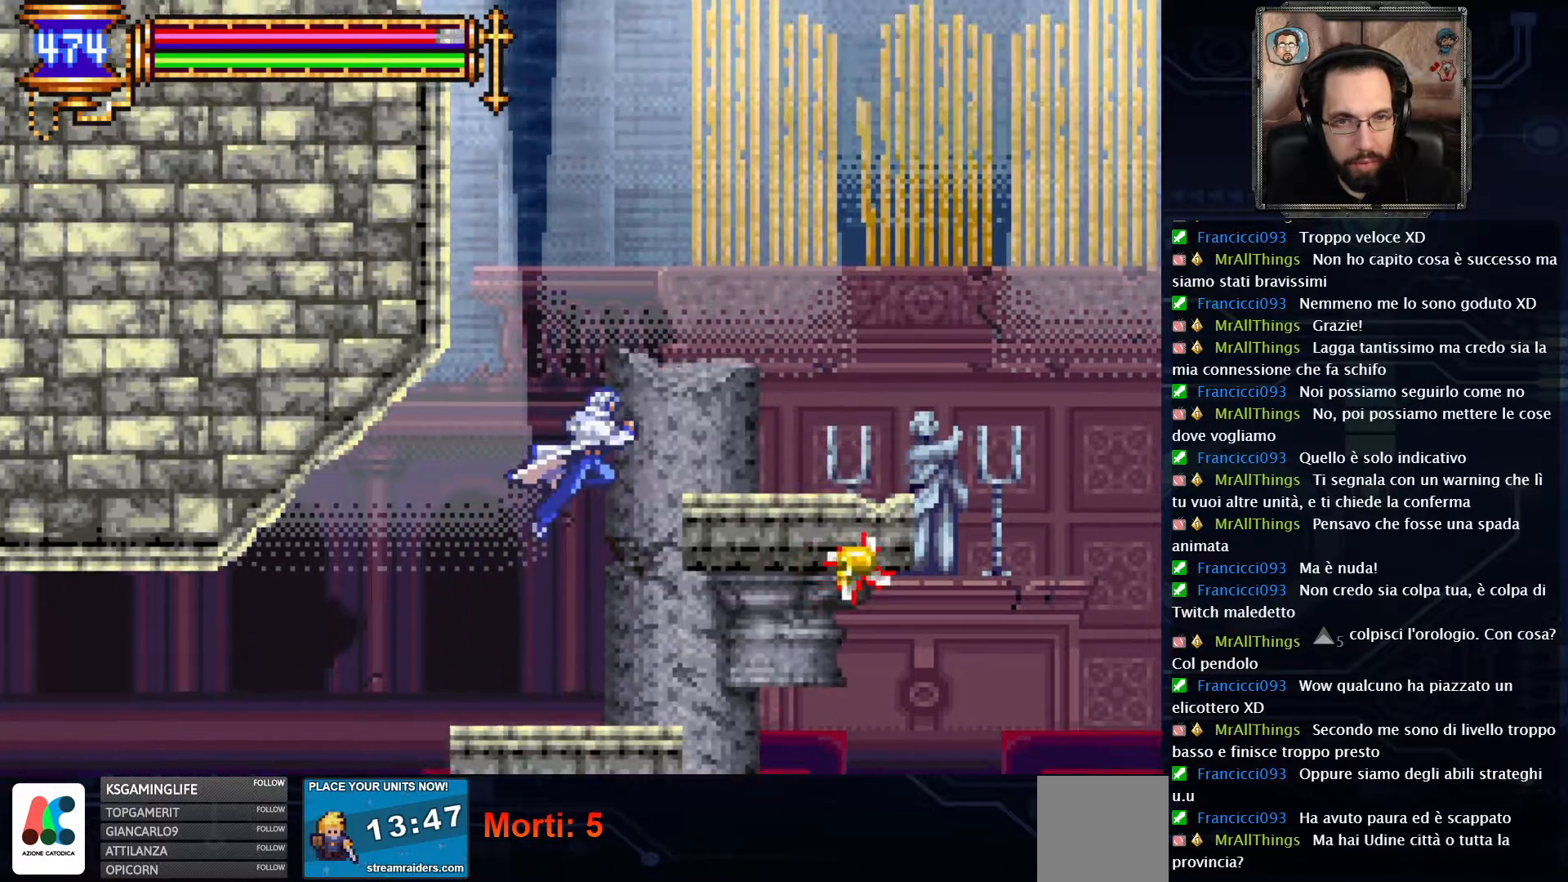
{"buttons": ["A", "DPAD_LEFT"], "left_stick": "center", "right_stick": "center", "events": [[67, "A", "up"], [233, "DPAD_RIGHT", "up"], [417, "A", "down"], [467, "DPAD_LEFT", "down"]]}
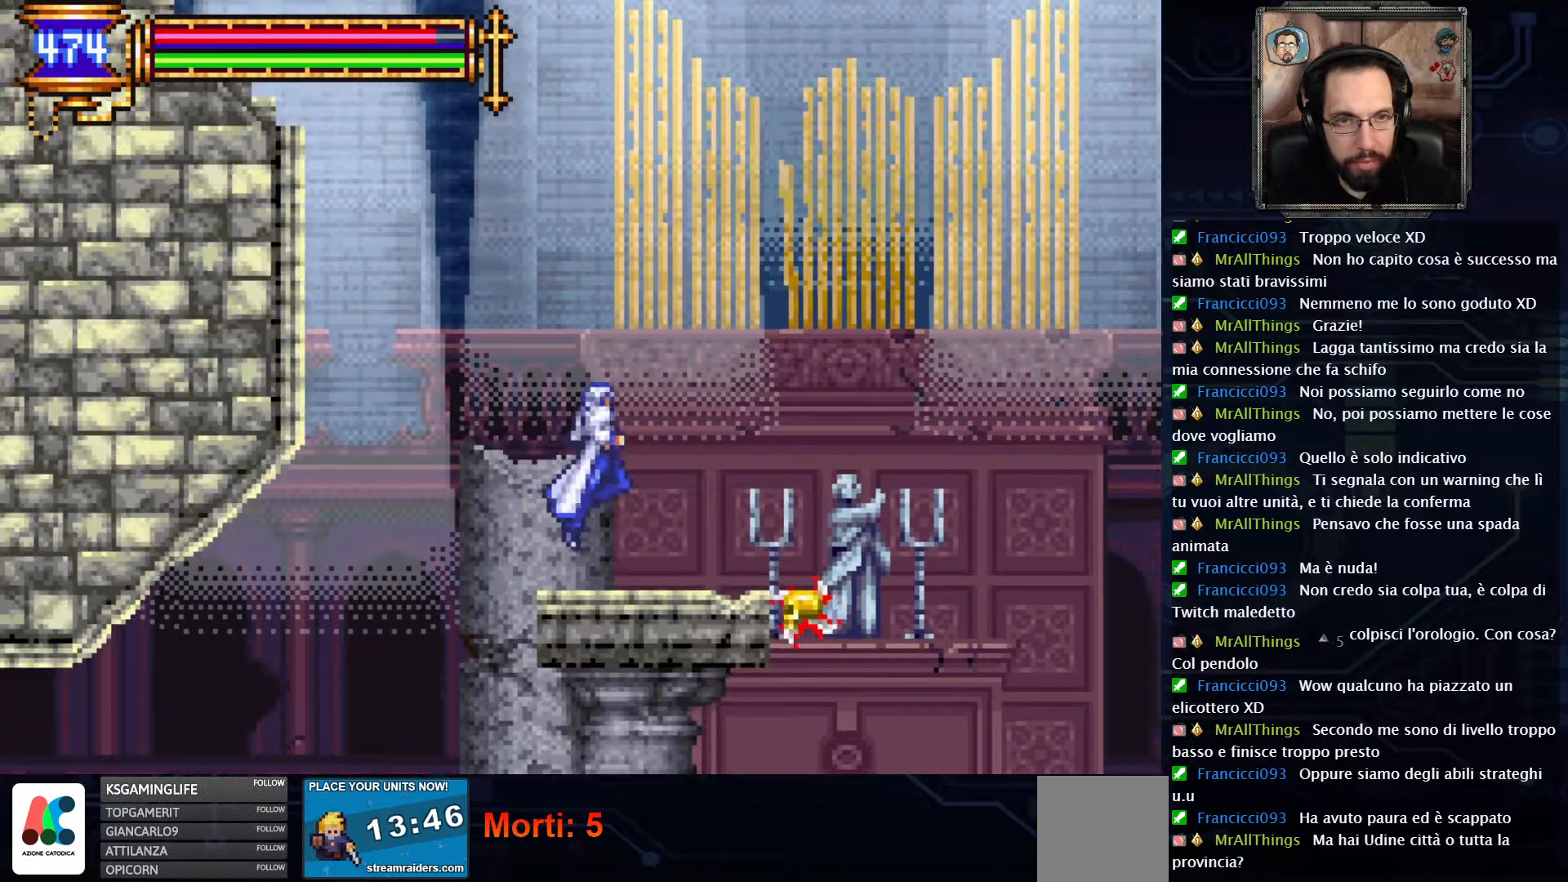
{"buttons": ["A", "DPAD_LEFT"], "left_stick": "center", "right_stick": "center", "events": [[233, "DPAD_LEFT", "up"], [267, "A", "up"], [350, "DPAD_LEFT", "down"], [367, "A", "down"]]}
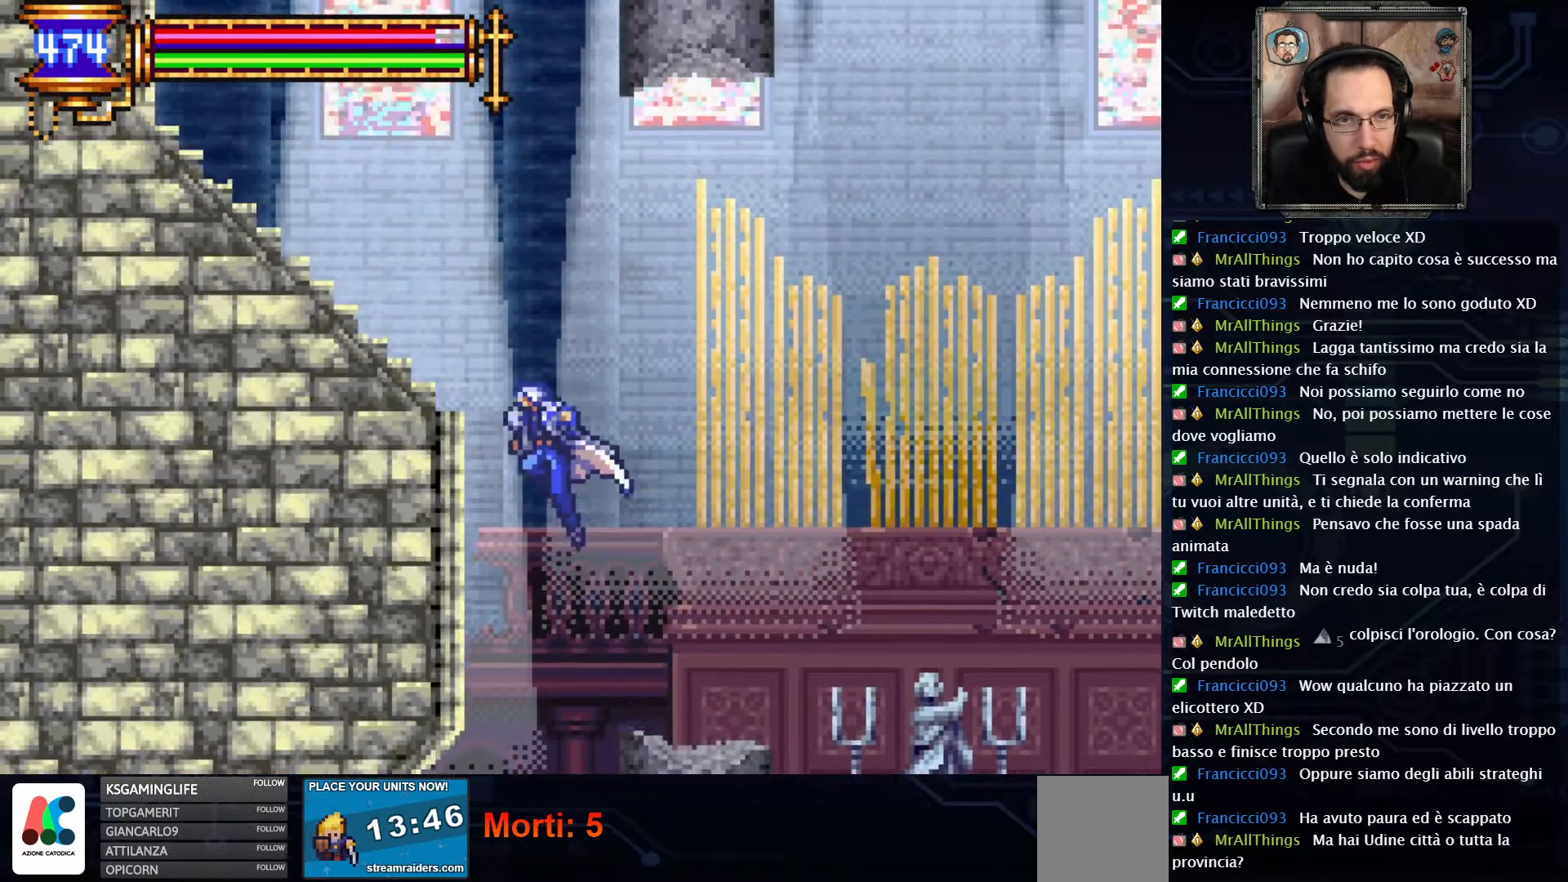
{"buttons": ["DPAD_LEFT"], "left_stick": "center", "right_stick": "center", "events": [[400, "A", "up"]]}
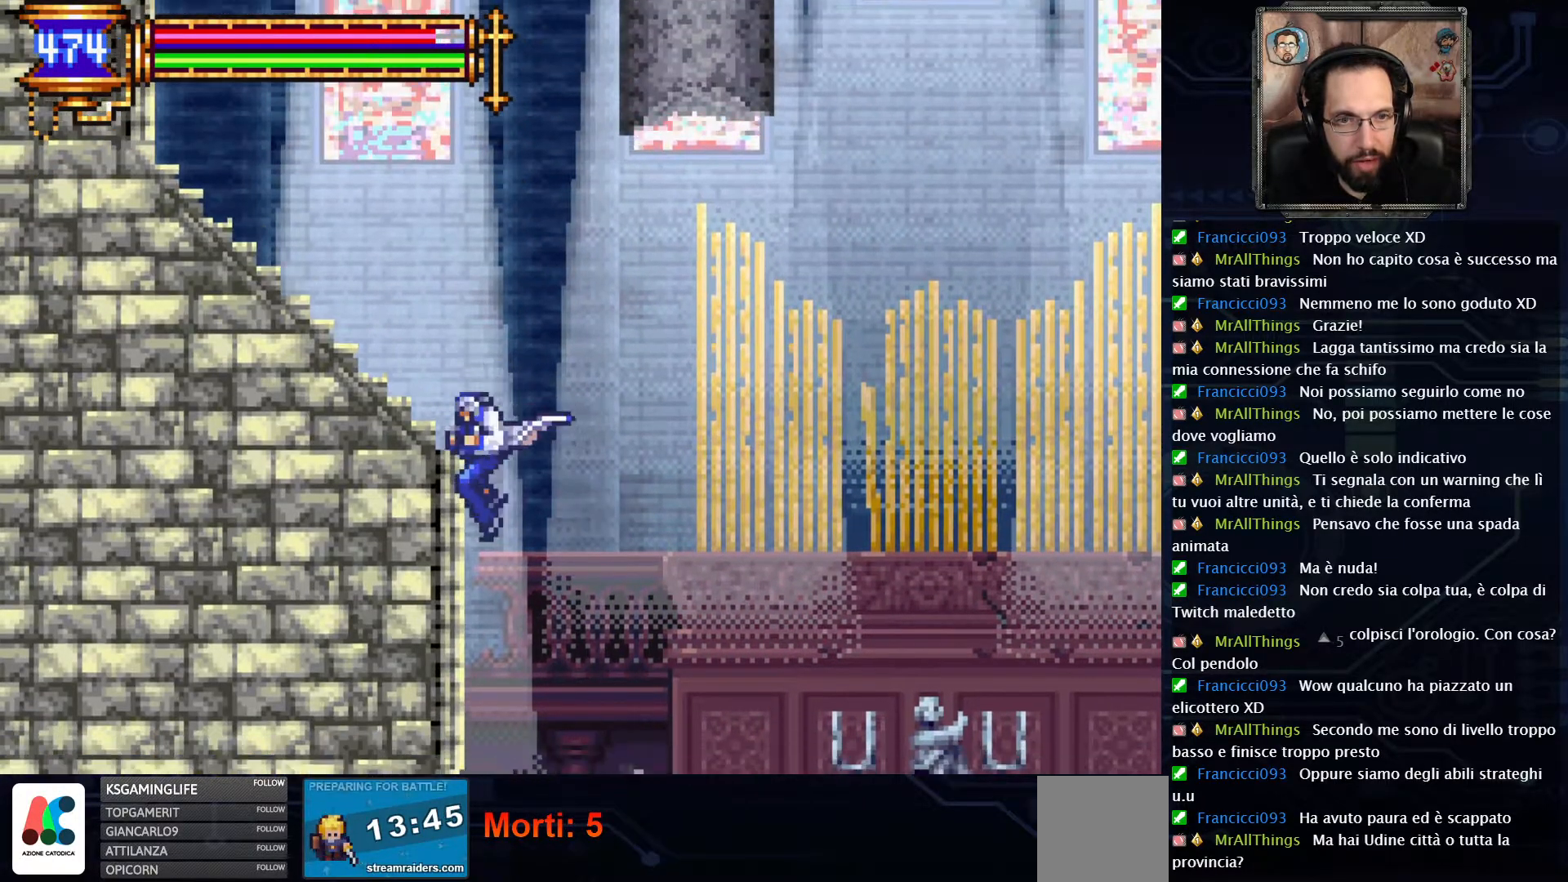
{"buttons": [], "left_stick": "center", "right_stick": "center", "events": [[33, "DPAD_LEFT", "up"], [233, "DPAD_RIGHT", "down"], [400, "DPAD_RIGHT", "up"]]}
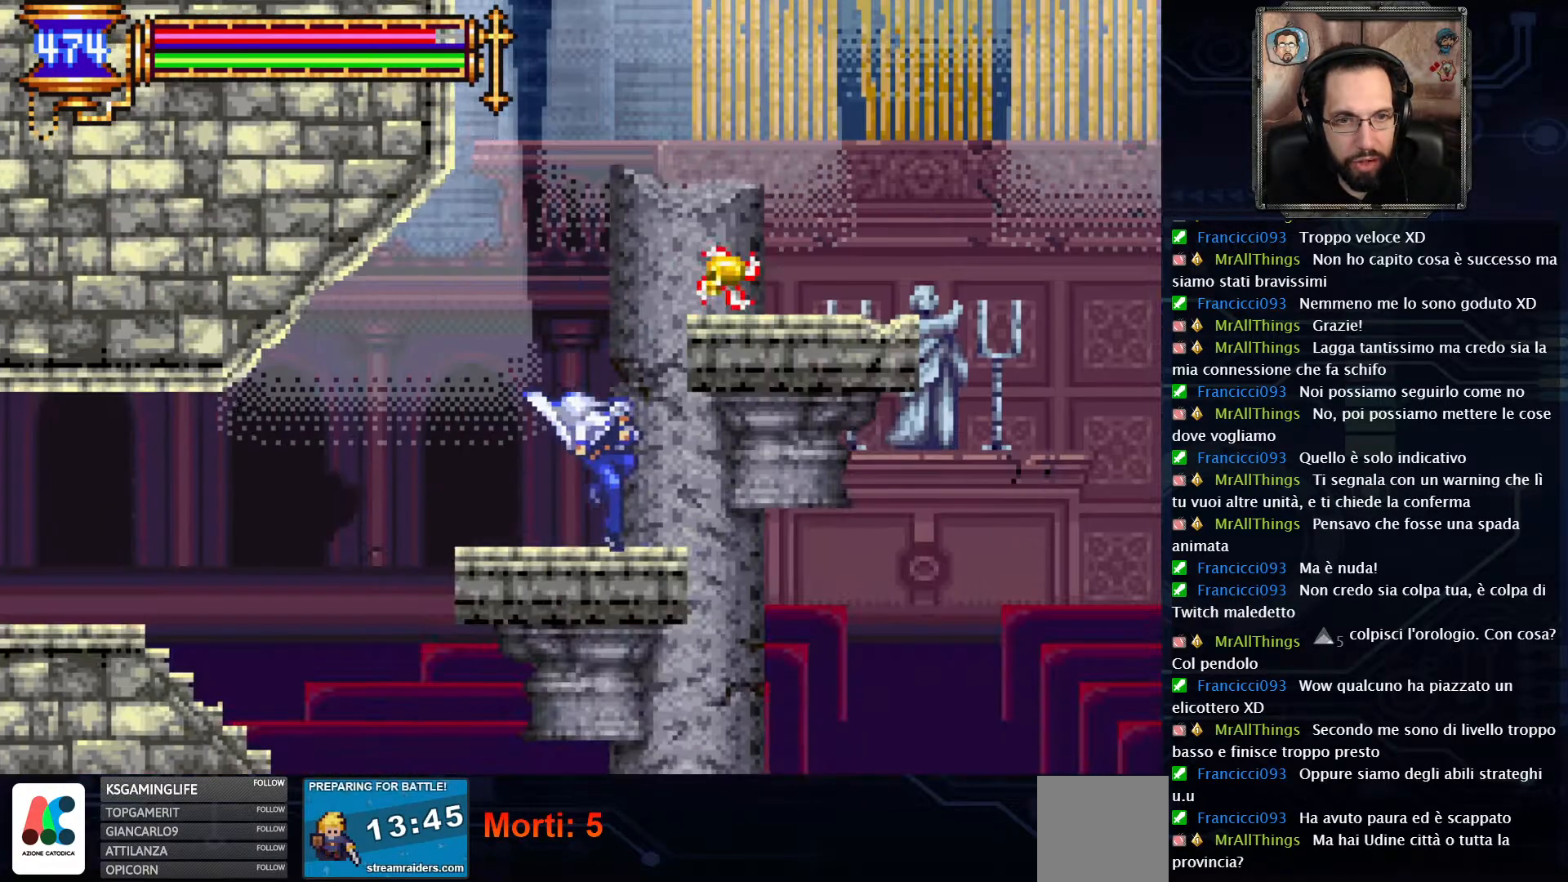
{"buttons": [], "left_stick": "center", "right_stick": "center", "events": []}
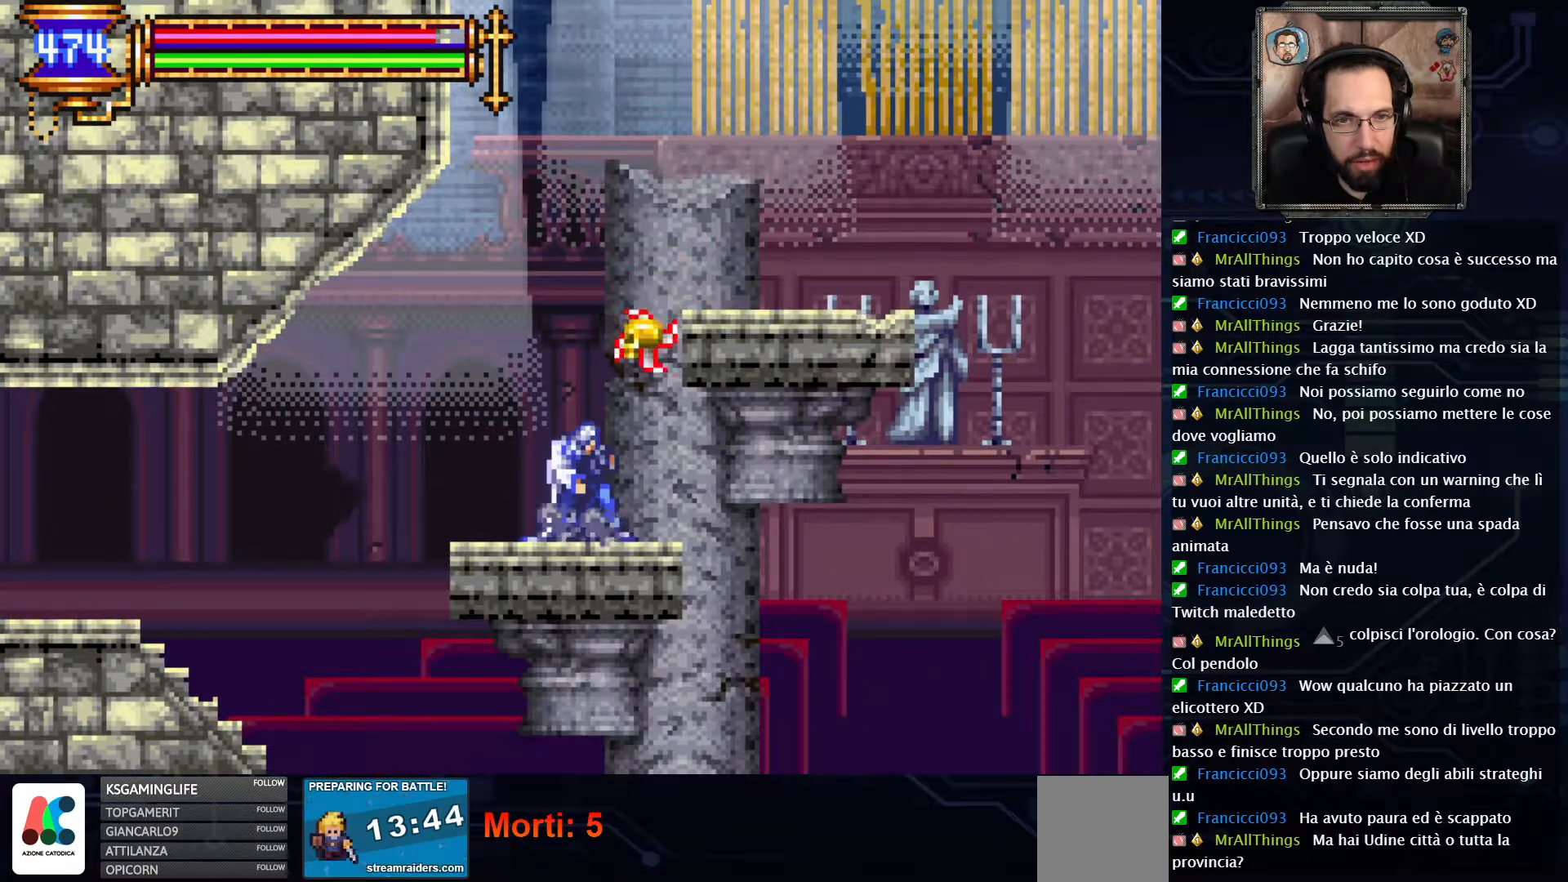
{"buttons": ["A", "DPAD_RIGHT"], "left_stick": "center", "right_stick": "center", "events": [[217, "A", "down"], [483, "DPAD_RIGHT", "down"]]}
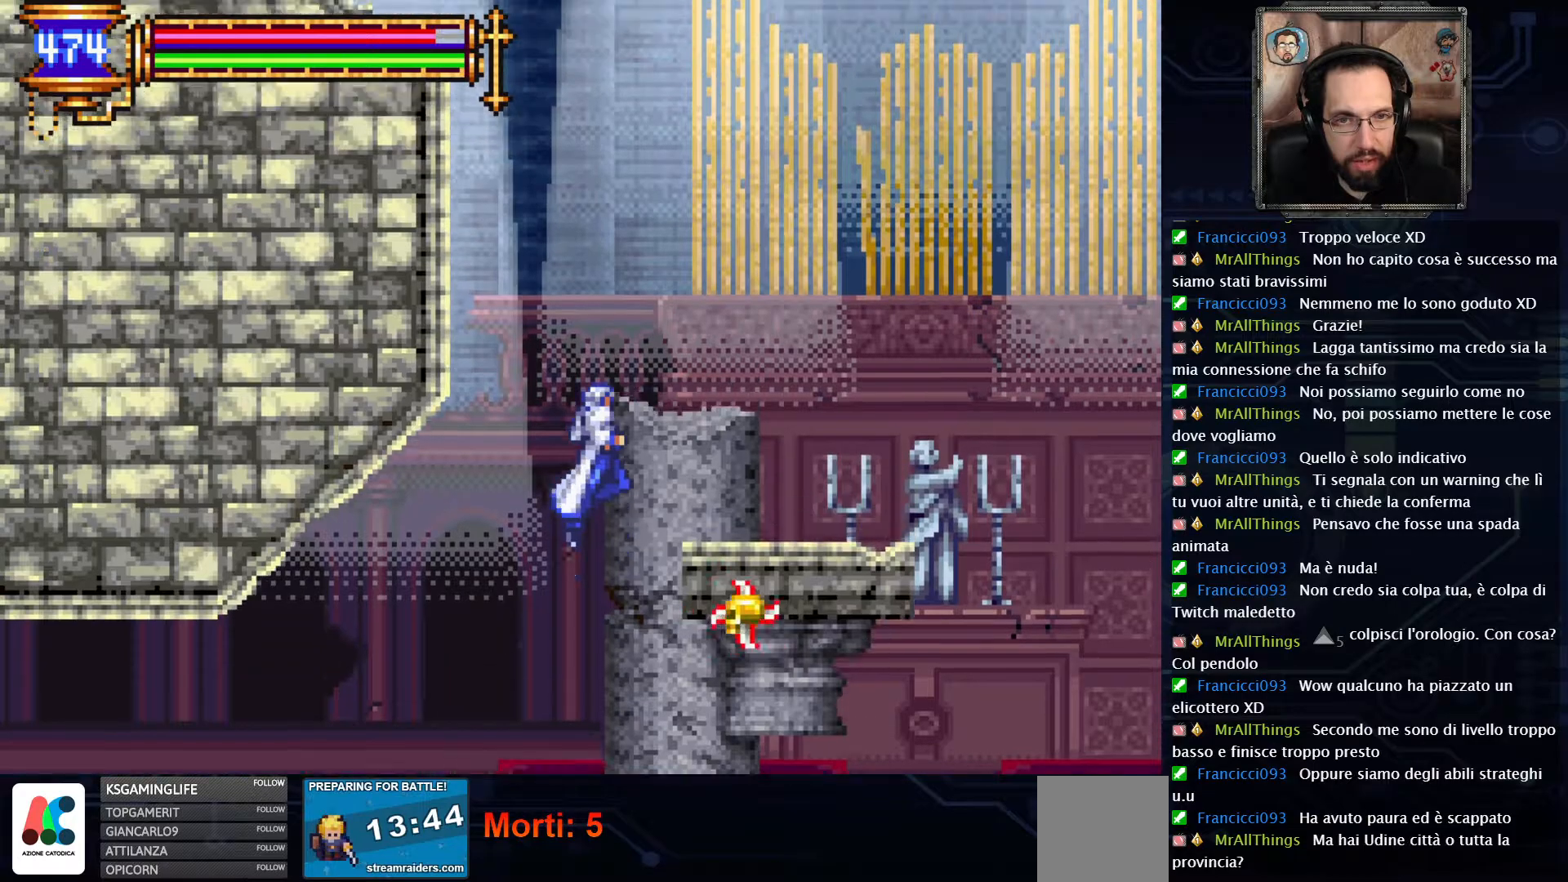
{"buttons": ["DPAD_LEFT"], "left_stick": "center", "right_stick": "center", "events": [[167, "A", "up"], [283, "DPAD_RIGHT", "up"], [500, "DPAD_LEFT", "down"]]}
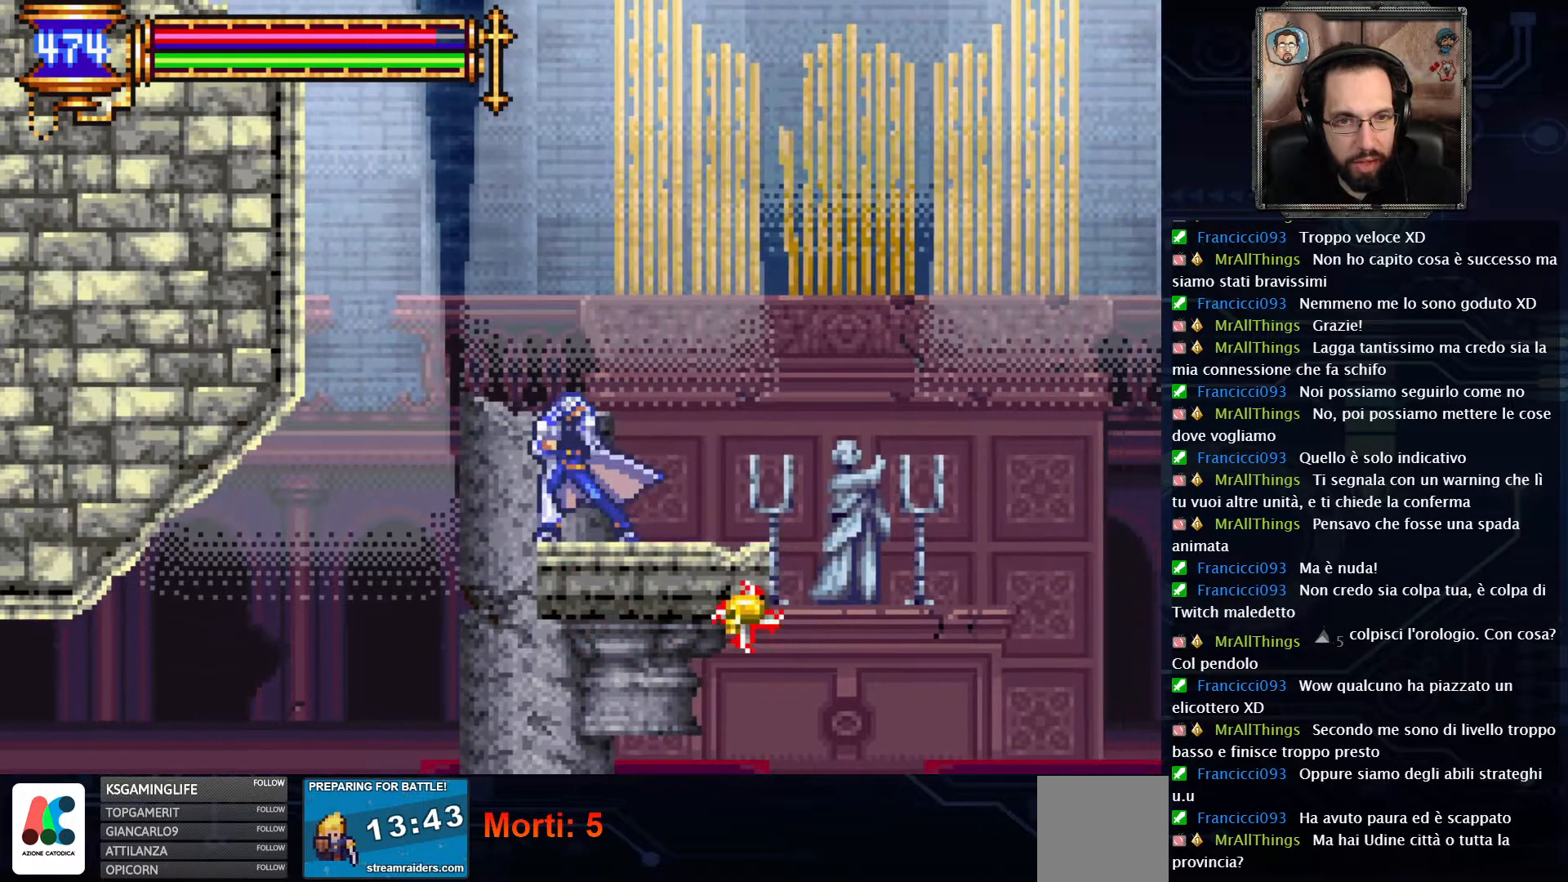
{"buttons": ["A", "DPAD_LEFT"], "left_stick": "center", "right_stick": "center", "events": [[67, "A", "down"], [433, "A", "up"], [483, "A", "down"]]}
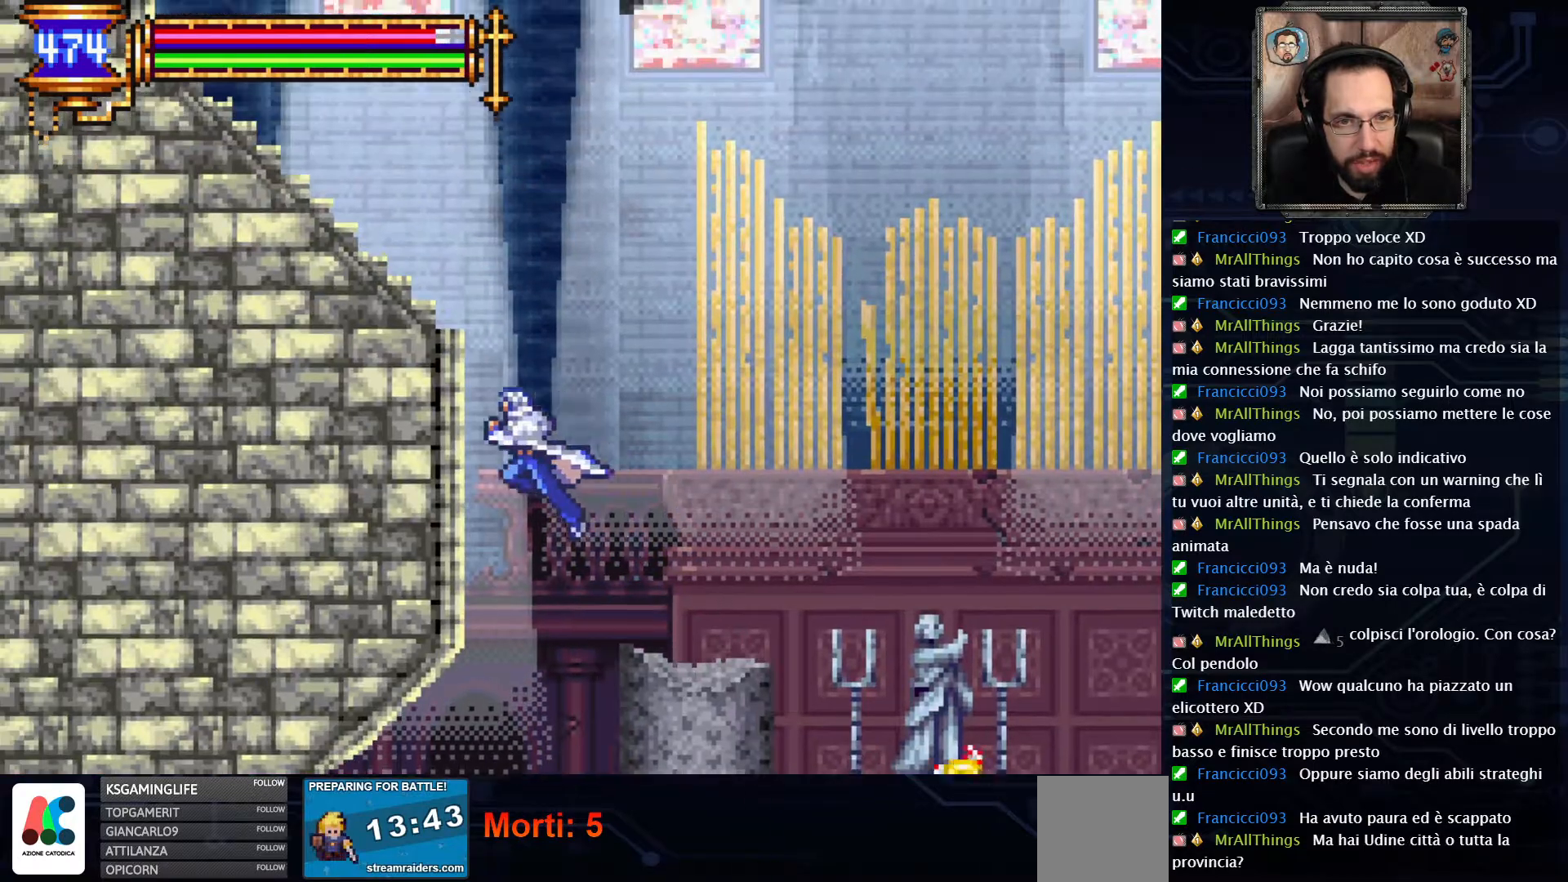
{"buttons": ["A", "DPAD_LEFT"], "left_stick": "center", "right_stick": "center", "events": []}
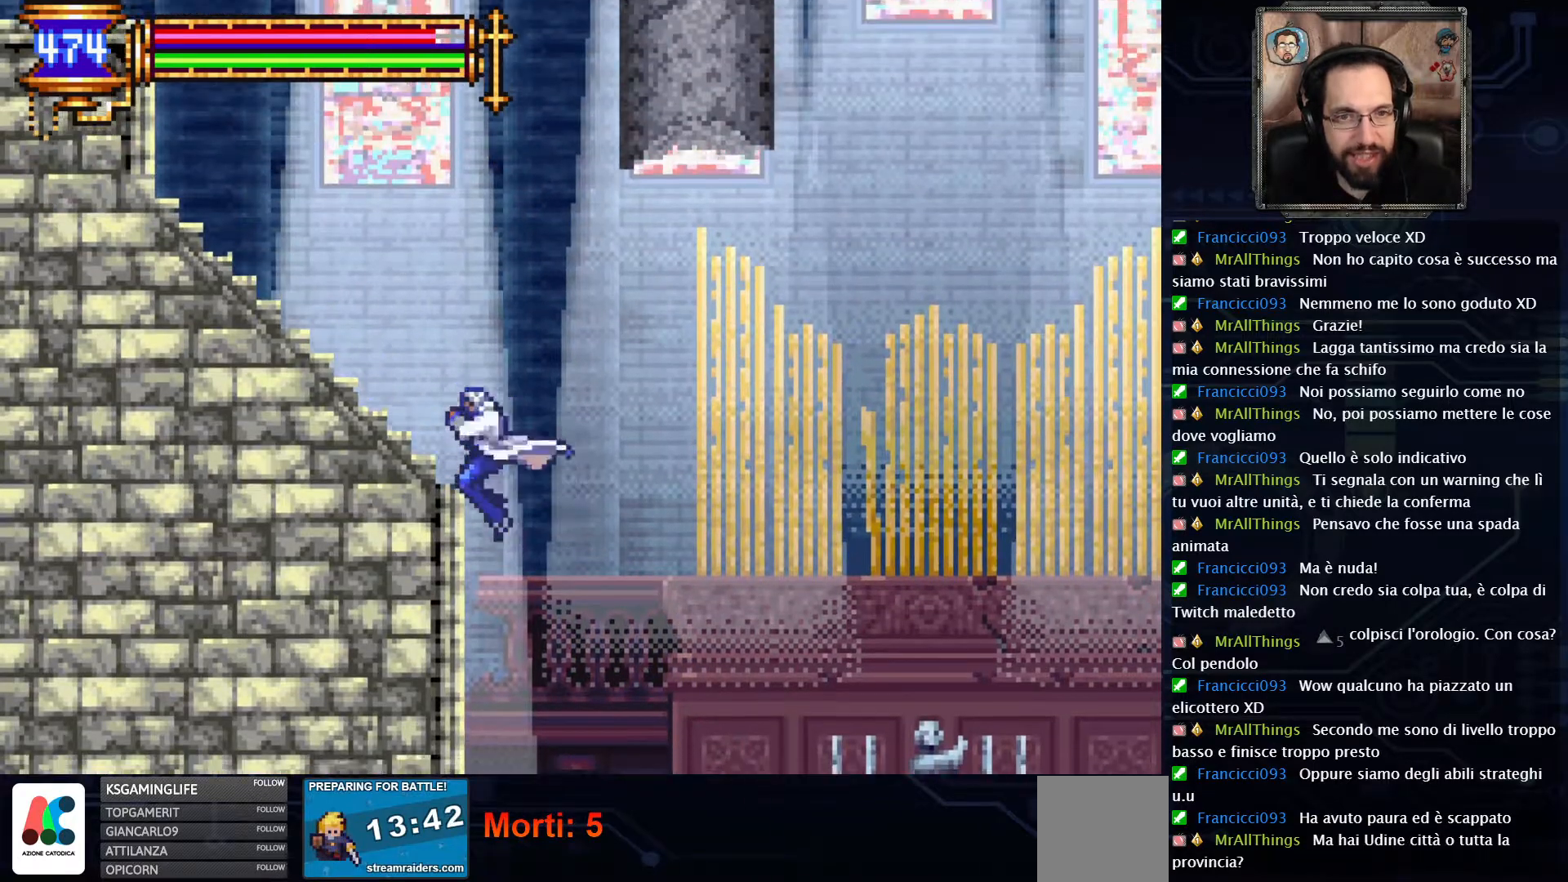
{"buttons": [], "left_stick": "center", "right_stick": "center", "events": [[67, "DPAD_LEFT", "up"], [117, "A", "up"], [200, "DPAD_RIGHT", "down"], [400, "DPAD_RIGHT", "up"]]}
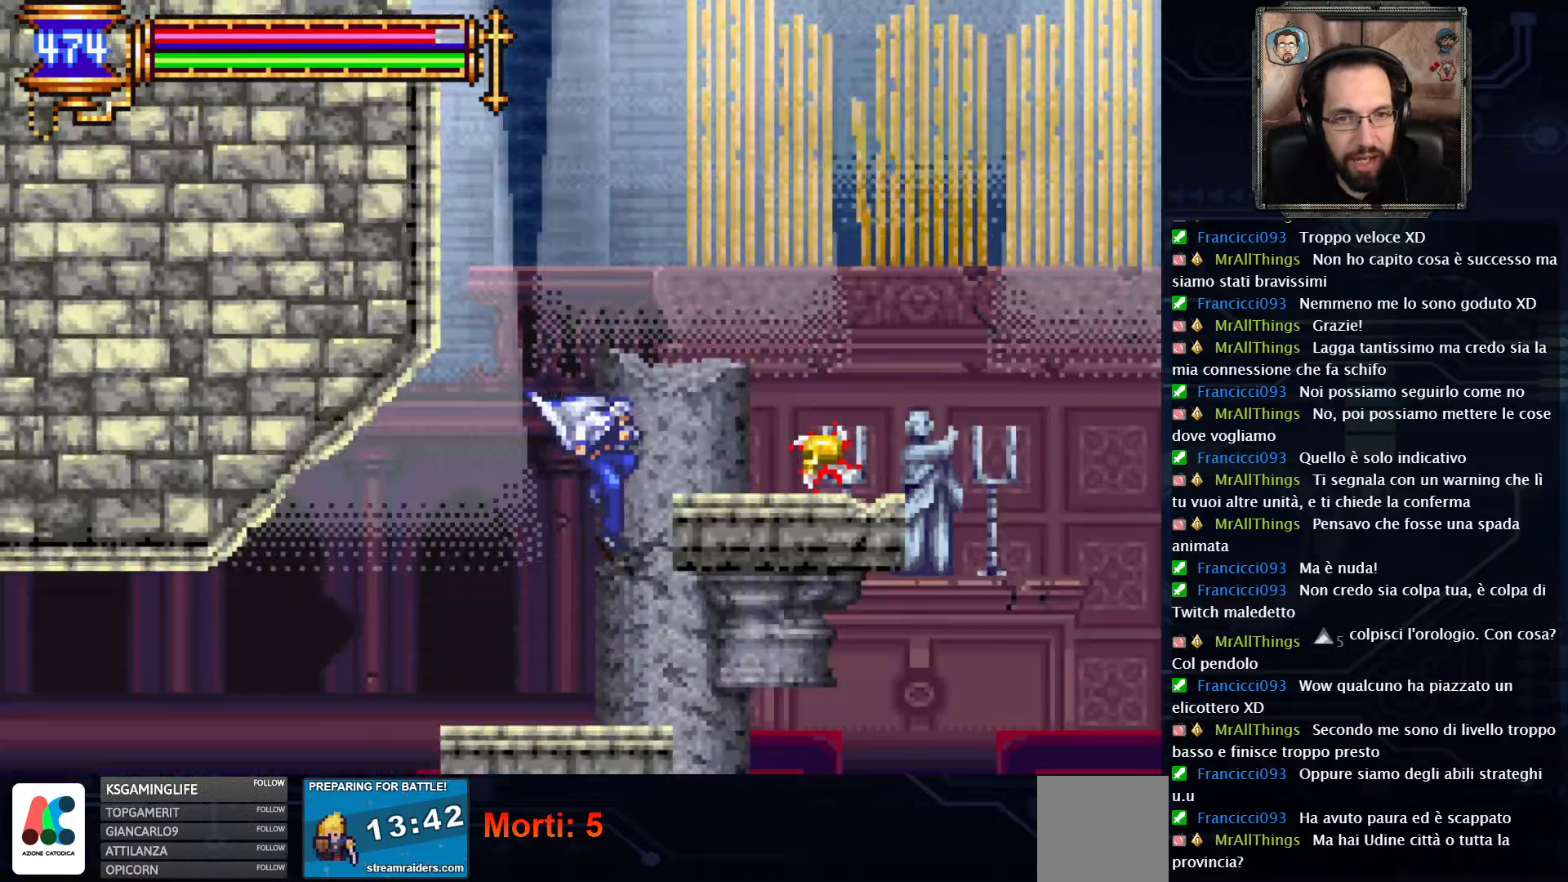
{"buttons": ["DPAD_LEFT"], "left_stick": "center", "right_stick": "center", "events": [[500, "DPAD_LEFT", "down"]]}
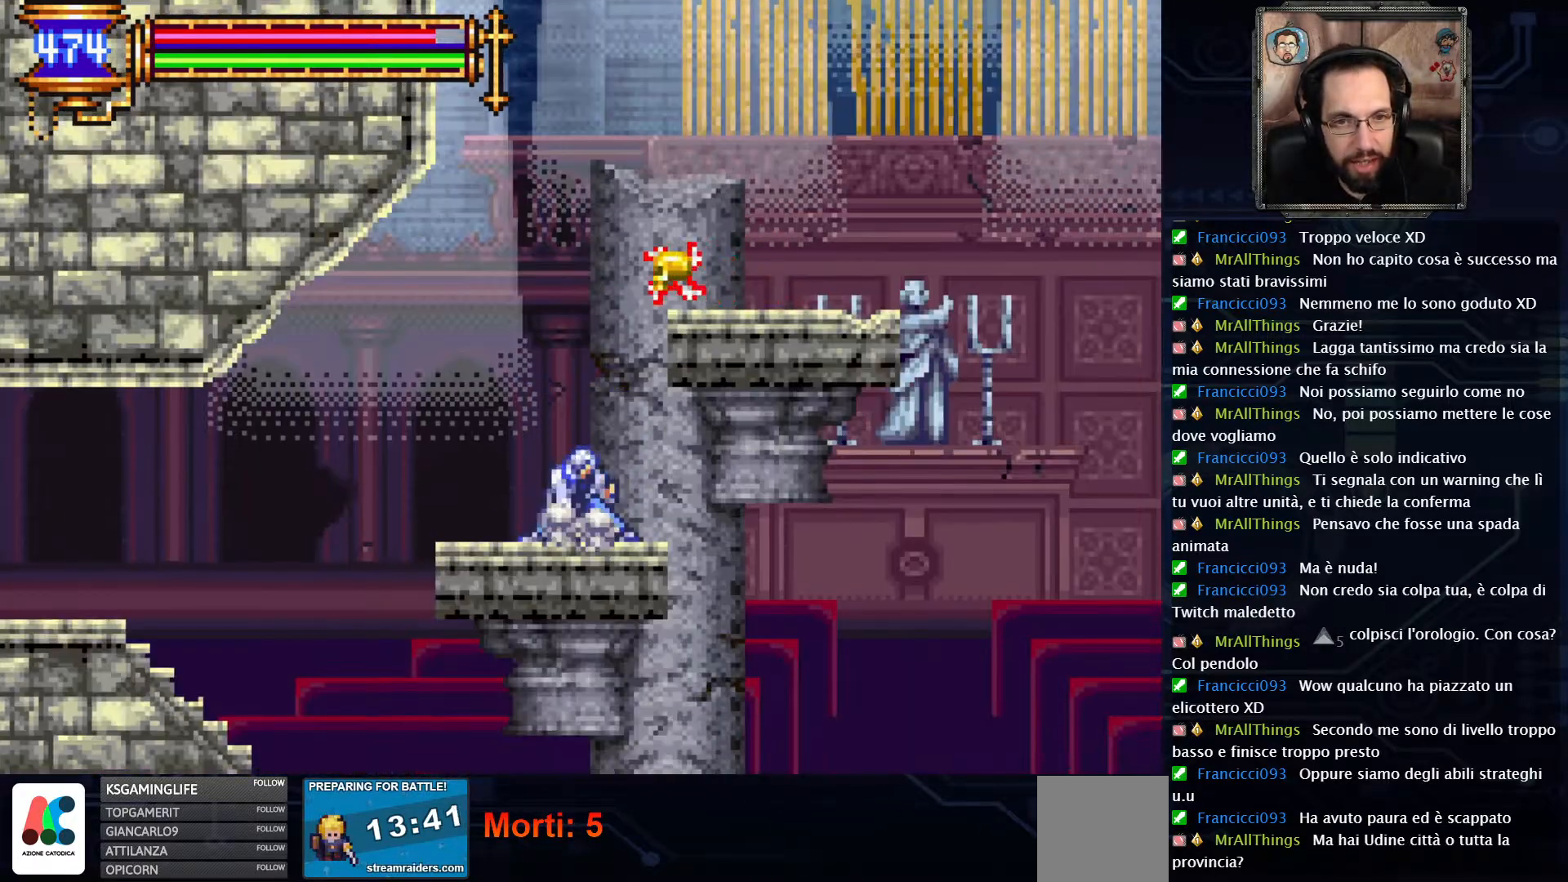
{"buttons": ["A"], "left_stick": "center", "right_stick": "center", "events": [[183, "DPAD_LEFT", "up"], [300, "A", "down"]]}
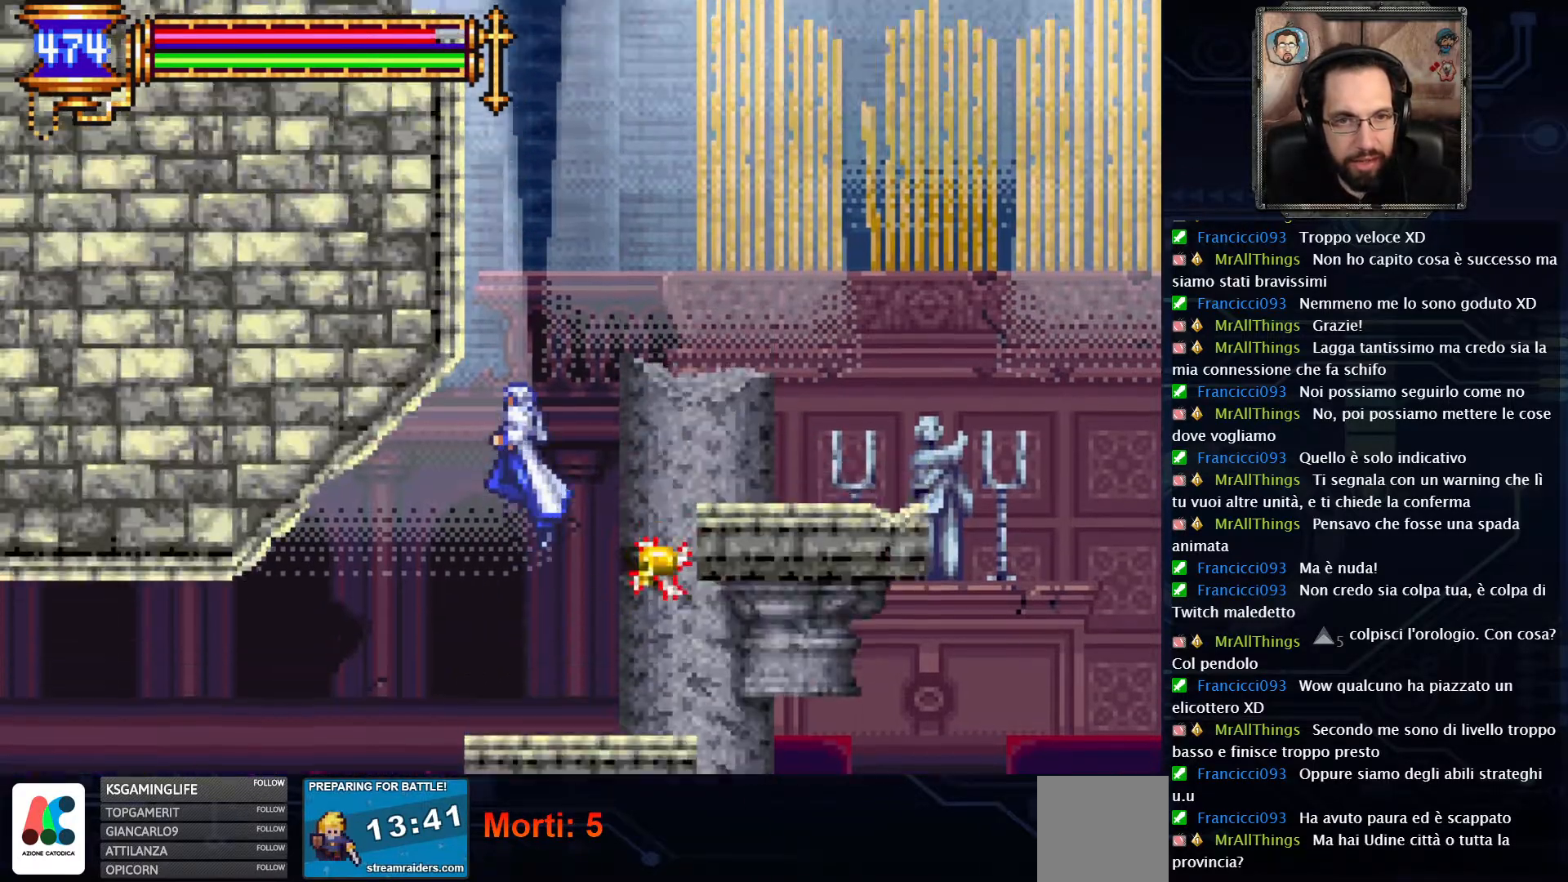
{"buttons": ["DPAD_RIGHT"], "left_stick": "center", "right_stick": "center", "events": [[17, "DPAD_RIGHT", "down"], [50, "A", "up"], [133, "A", "down"], [267, "A", "up"]]}
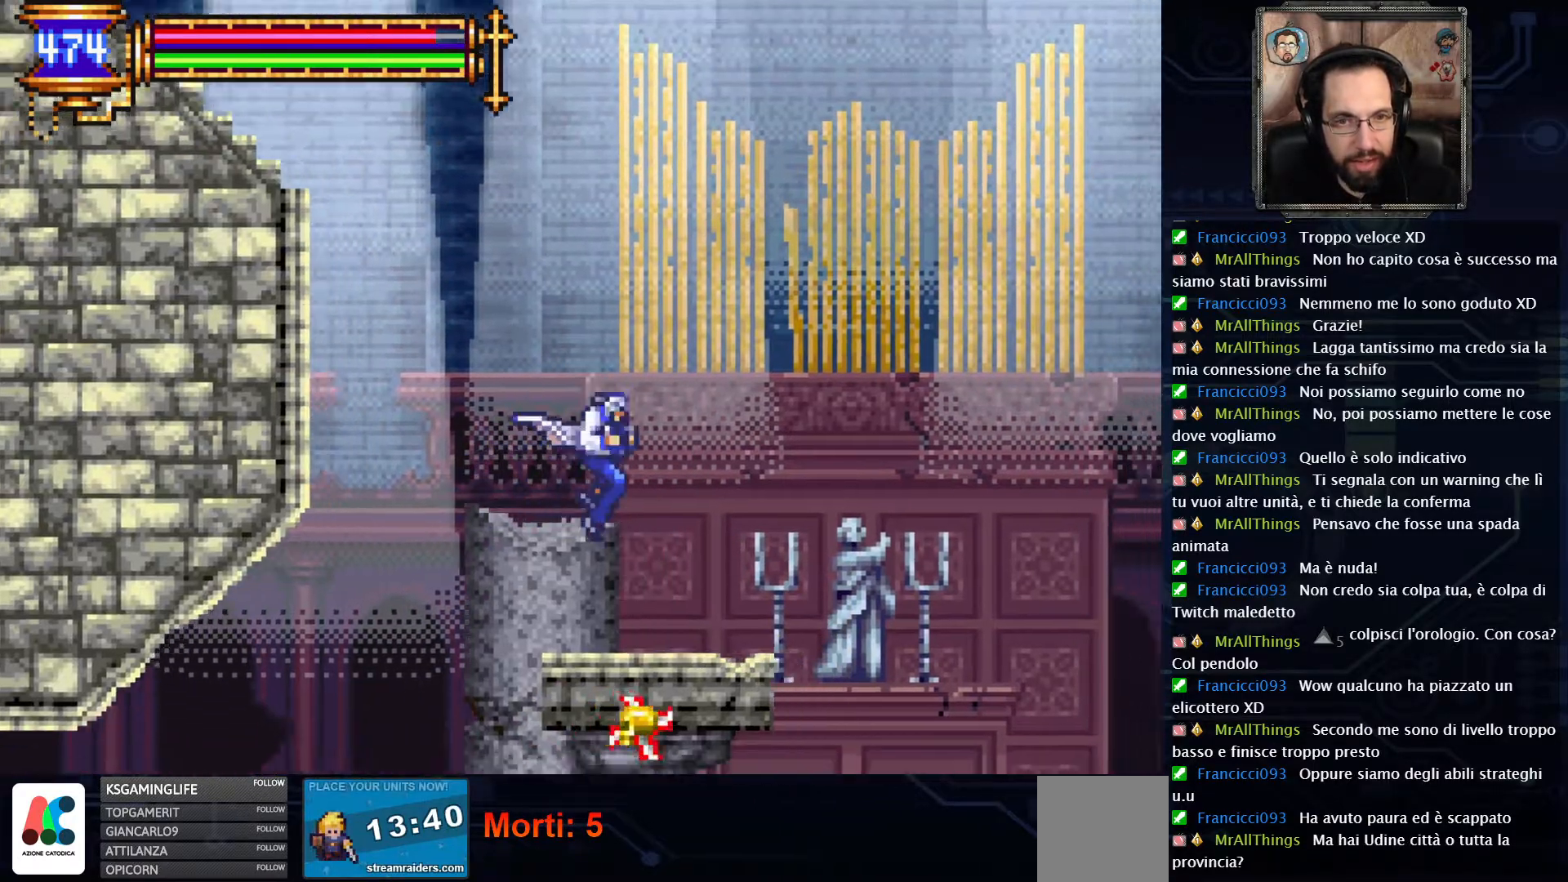
{"buttons": ["DPAD_LEFT"], "left_stick": "center", "right_stick": "center", "events": [[67, "DPAD_RIGHT", "up"], [283, "DPAD_LEFT", "down"]]}
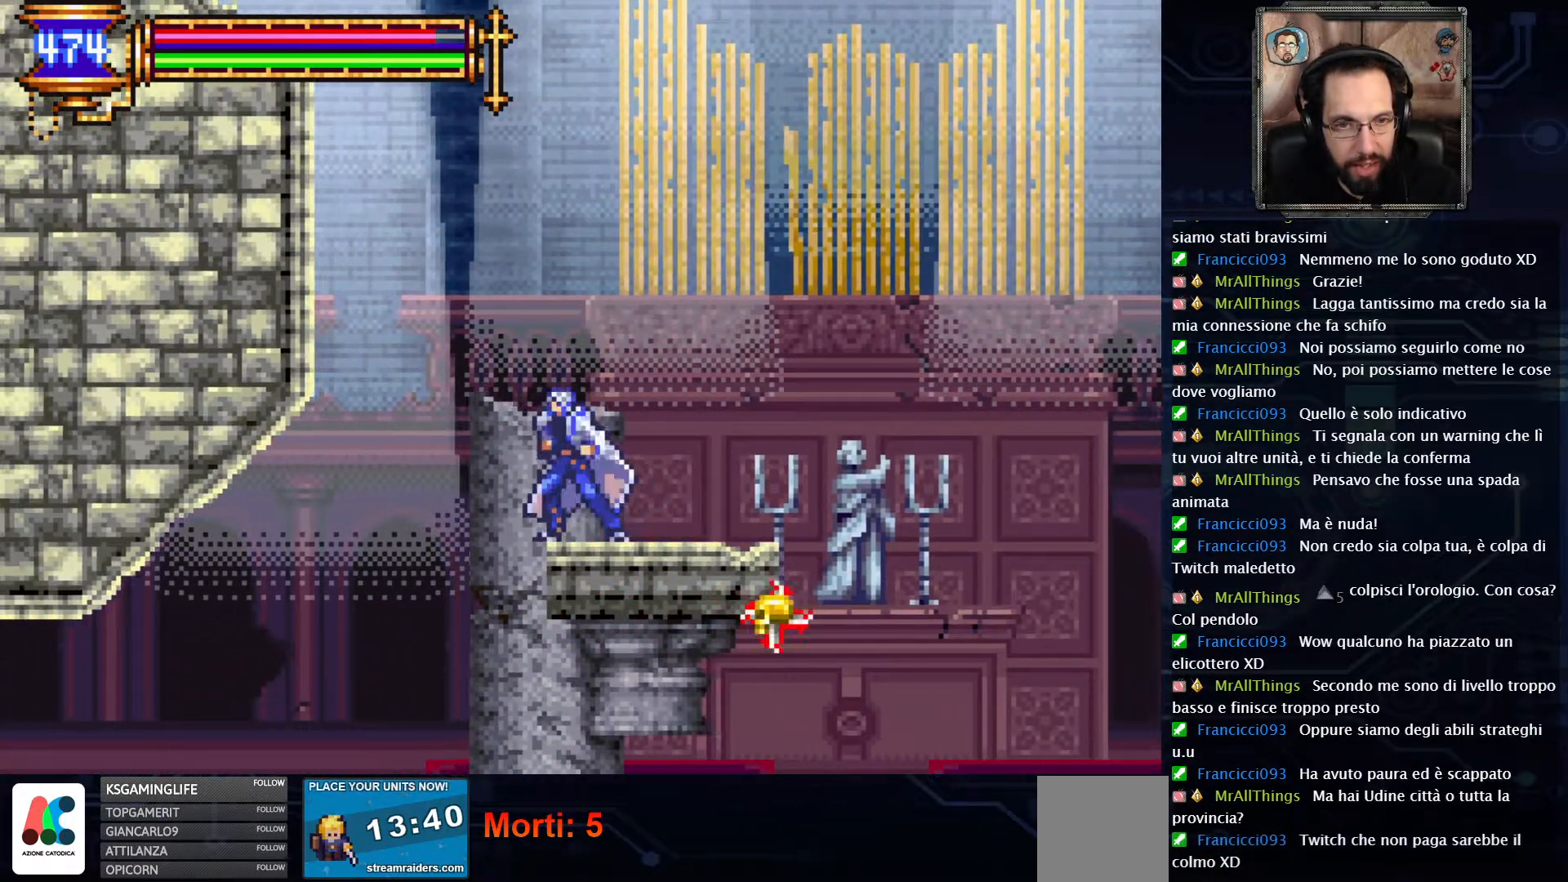
{"buttons": ["A", "DPAD_LEFT"], "left_stick": "center", "right_stick": "center", "events": [[17, "A", "down"], [300, "A", "up"], [367, "A", "down"]]}
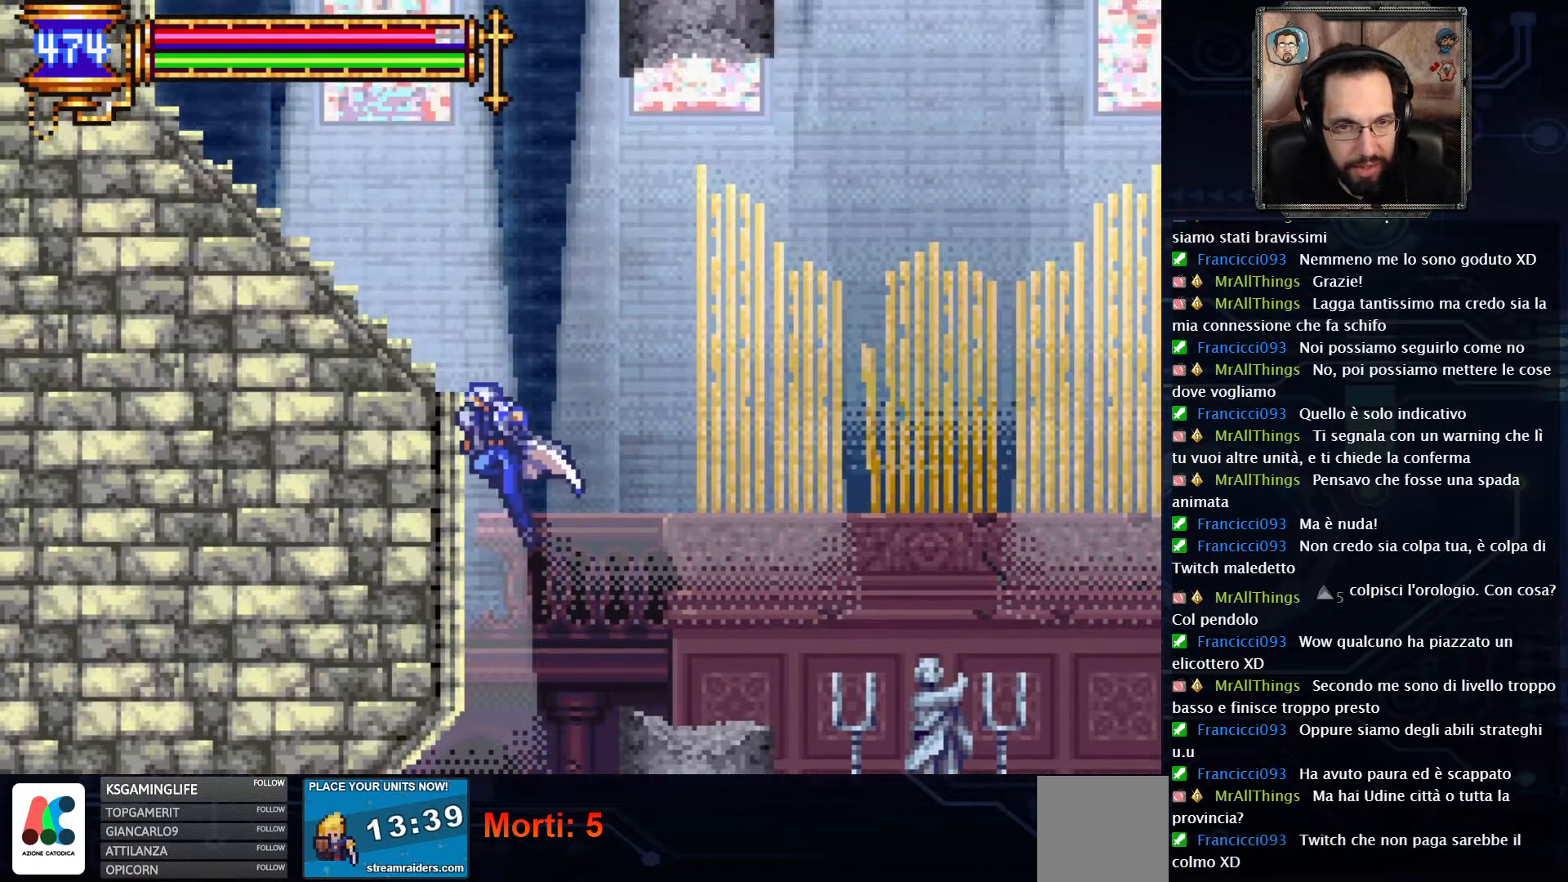
{"buttons": [], "left_stick": "center", "right_stick": "center", "events": [[417, "DPAD_LEFT", "up"], [450, "A", "up"]]}
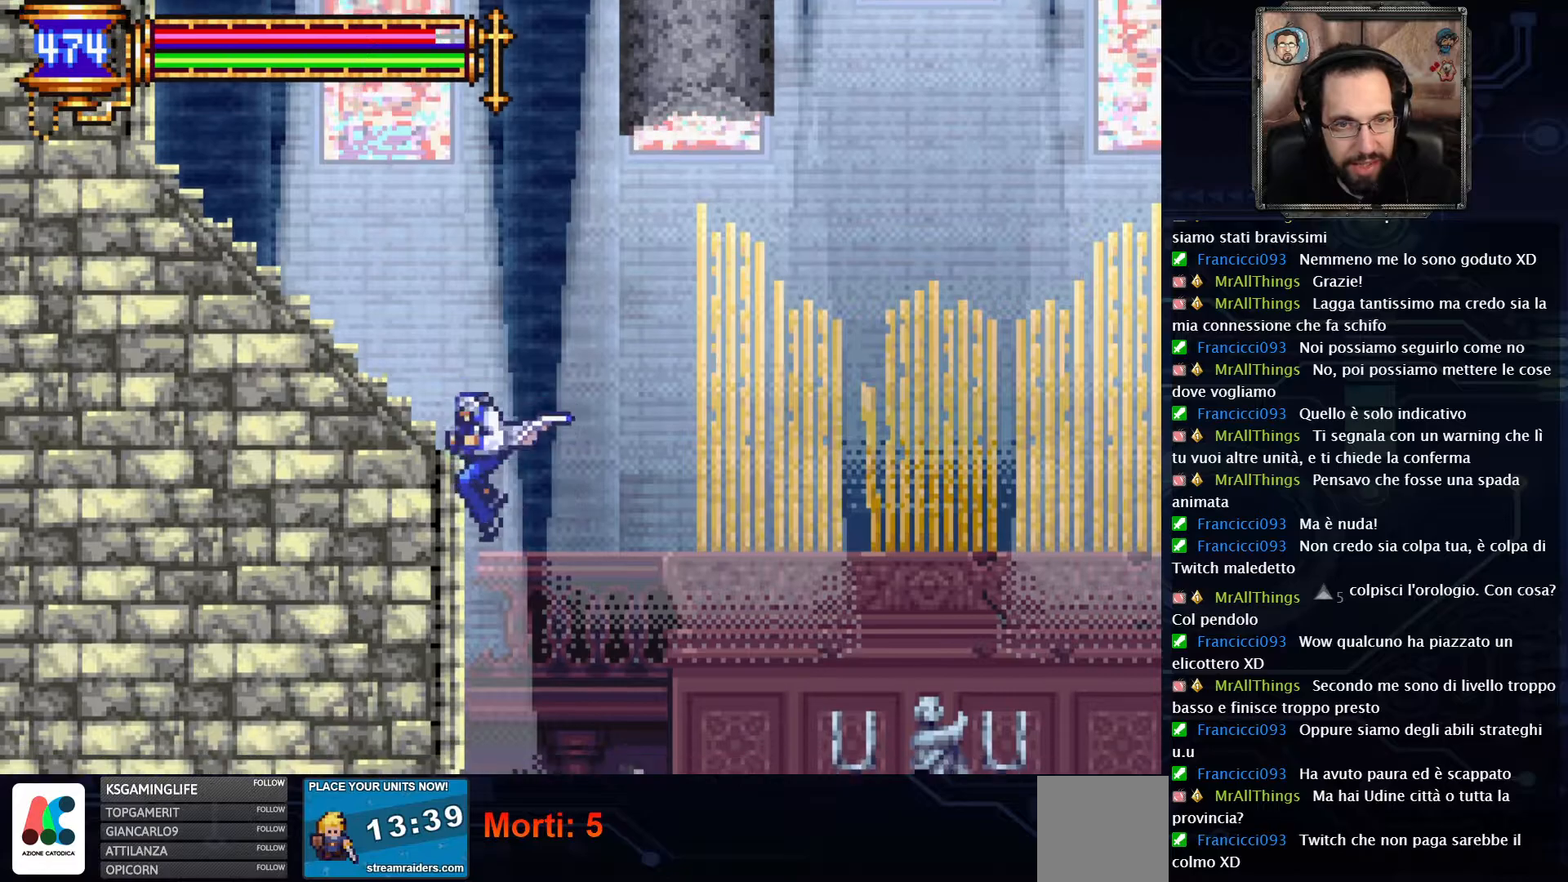
{"buttons": [], "left_stick": "center", "right_stick": "center", "events": [[17, "DPAD_RIGHT", "down"], [283, "DPAD_RIGHT", "up"]]}
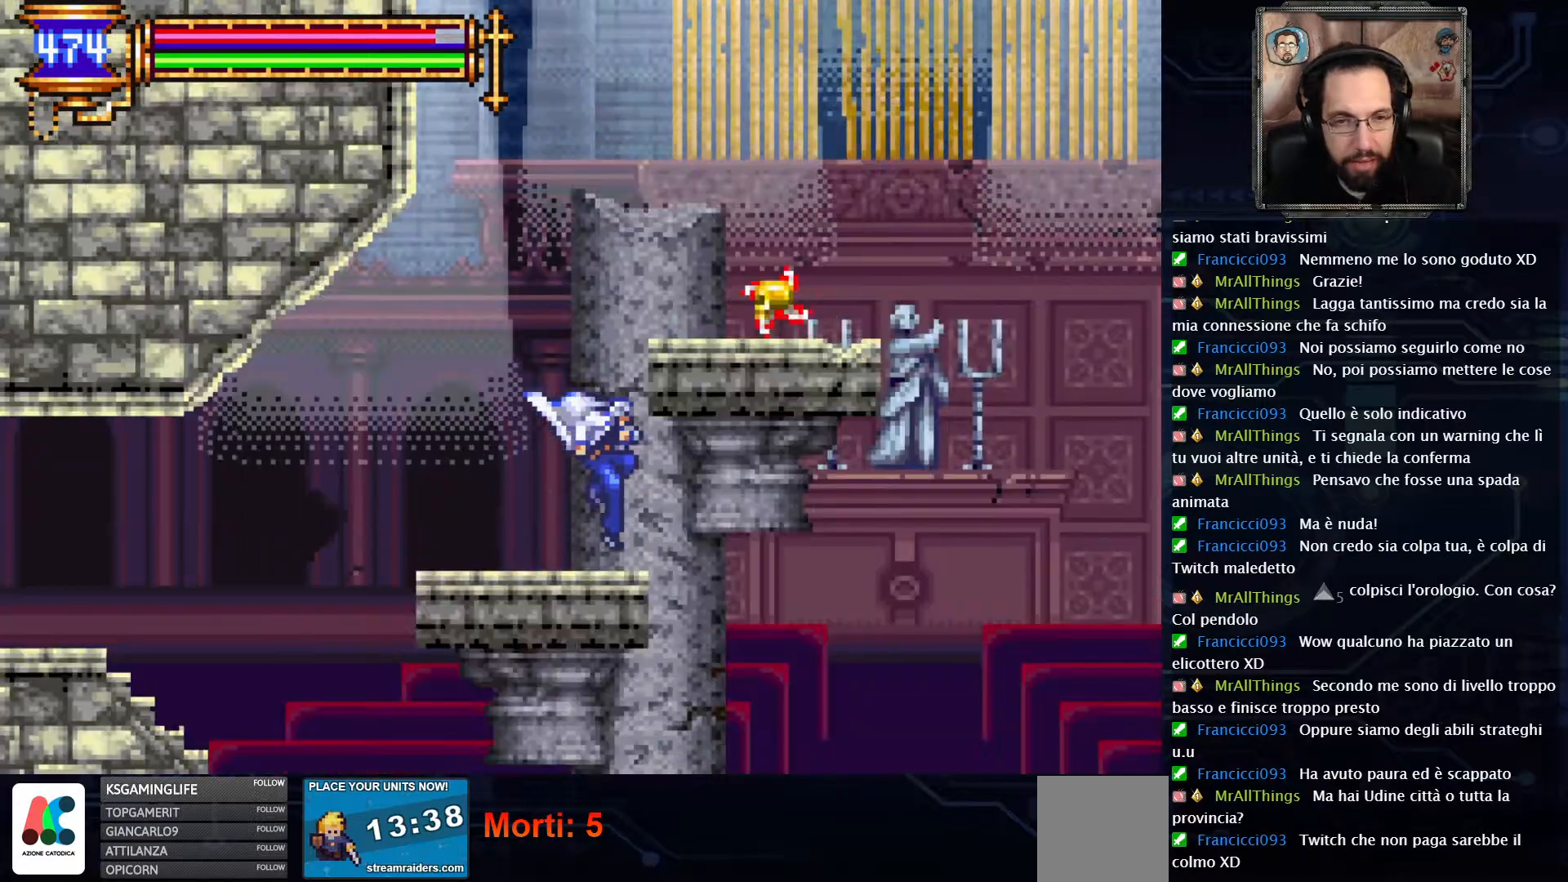
{"buttons": ["DPAD_LEFT"], "left_stick": "center", "right_stick": "center", "events": [[317, "DPAD_LEFT", "down"]]}
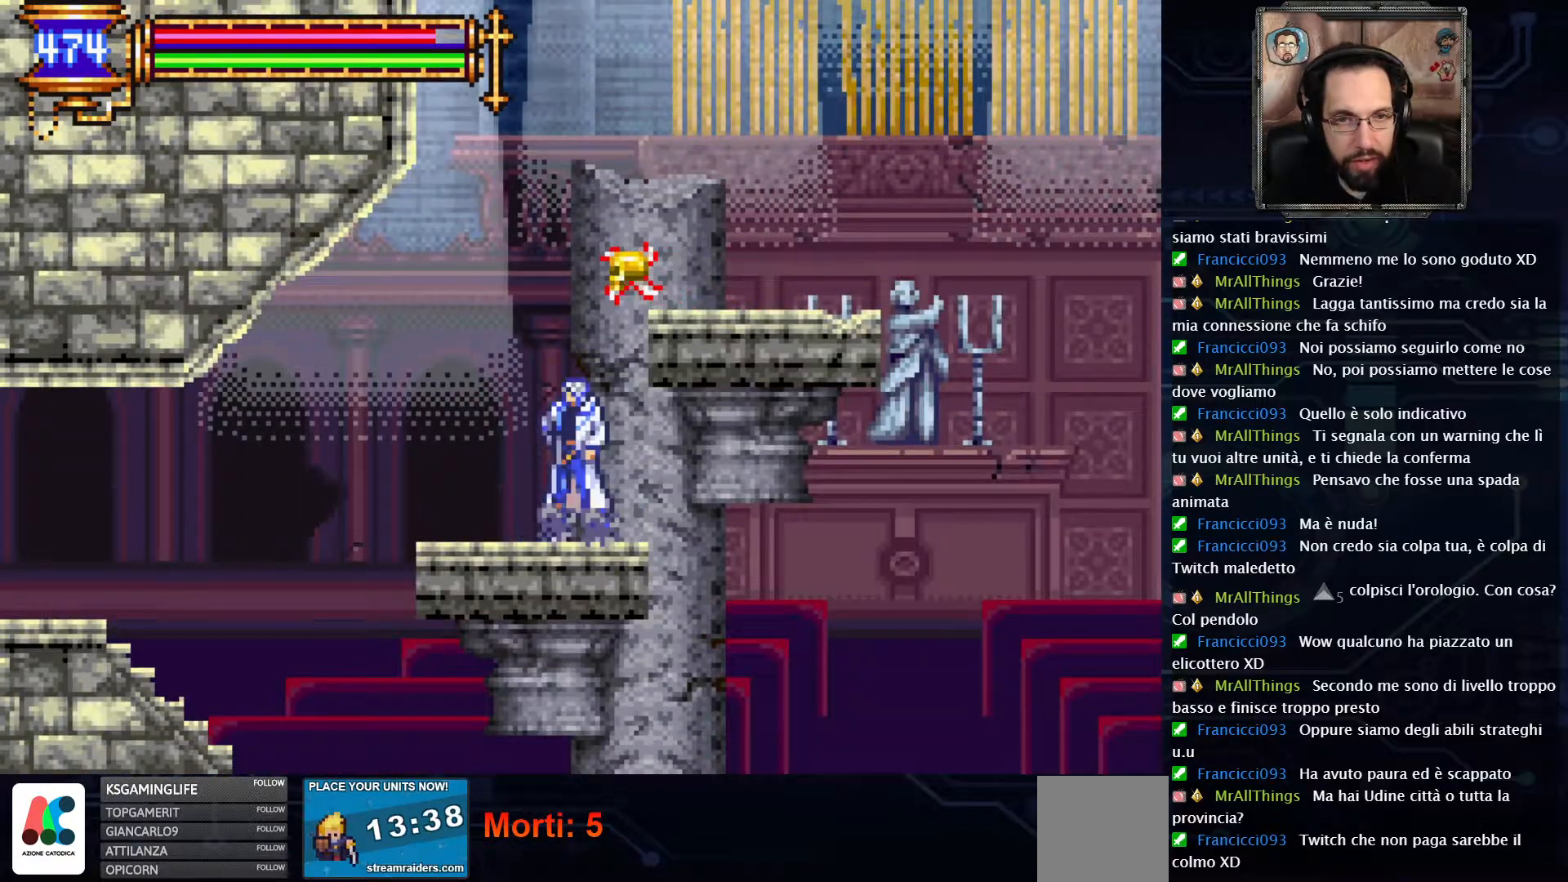
{"buttons": ["A", "DPAD_RIGHT"], "left_stick": "center", "right_stick": "center", "events": [[233, "A", "down"], [267, "DPAD_LEFT", "up"], [417, "DPAD_RIGHT", "down"]]}
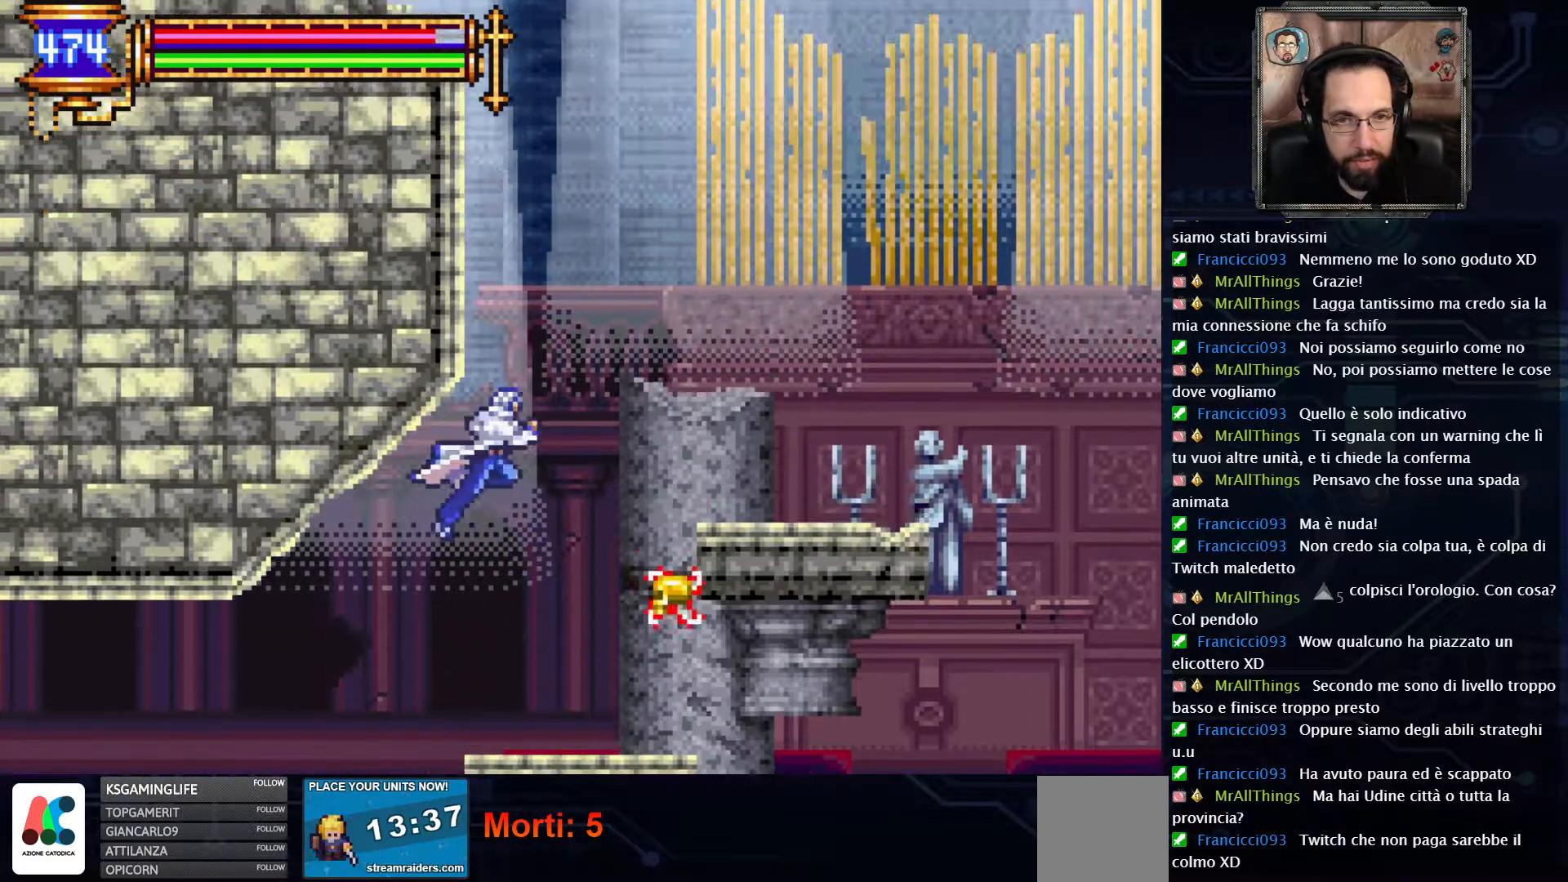
{"buttons": [], "left_stick": "center", "right_stick": "center", "events": [[133, "A", "up"], [183, "A", "down"], [300, "A", "up"], [417, "DPAD_RIGHT", "up"]]}
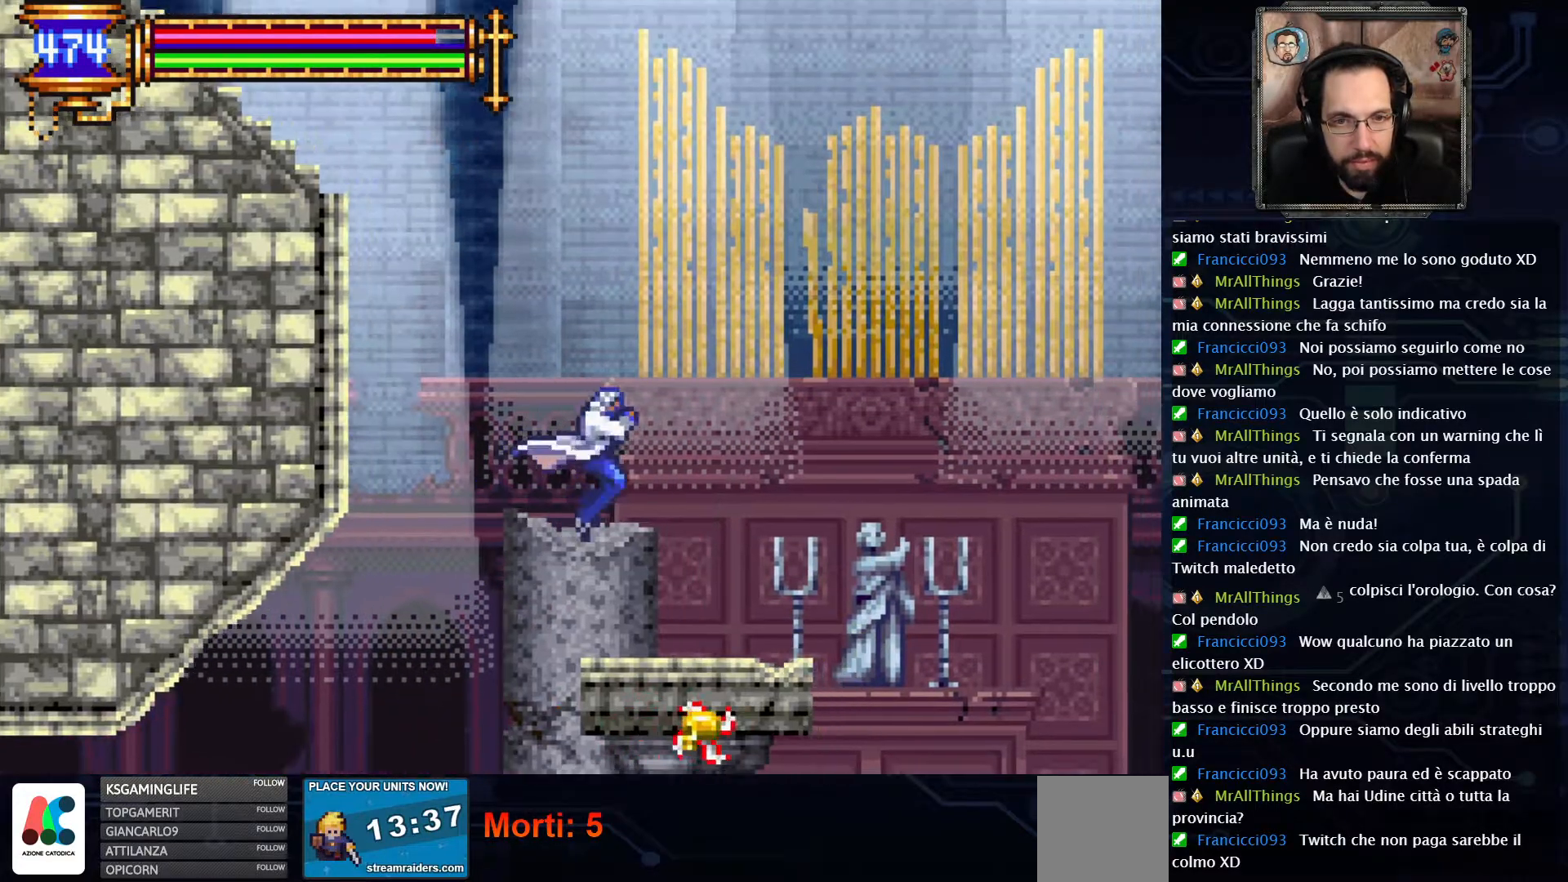
{"buttons": ["A", "DPAD_RIGHT"], "left_stick": "center", "right_stick": "center", "events": [[117, "DPAD_RIGHT", "down"], [333, "A", "down"]]}
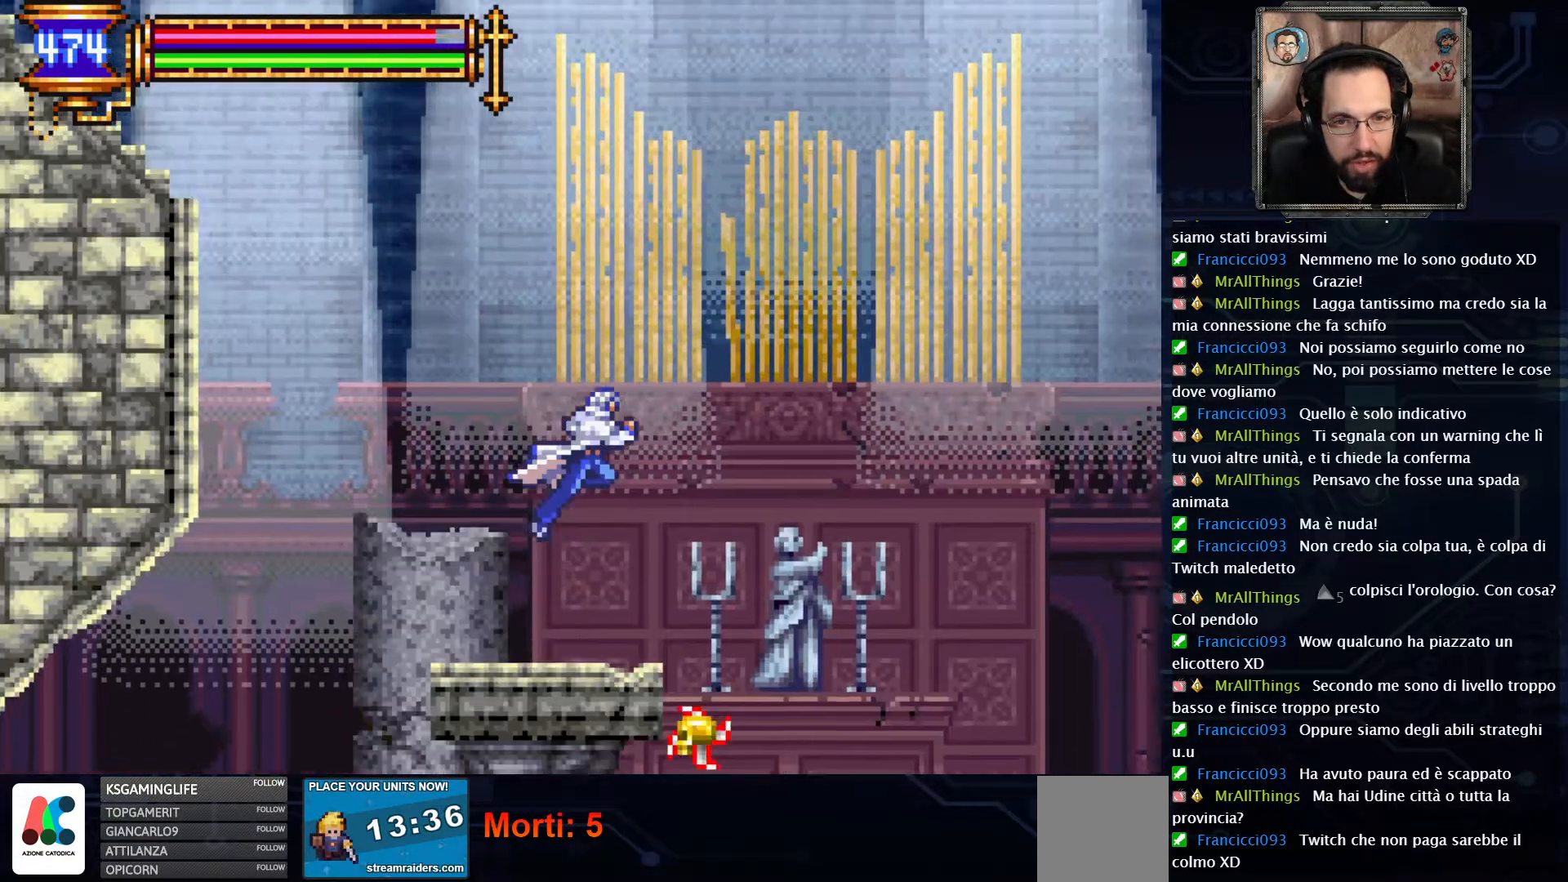
{"buttons": ["A", "R2", "DPAD_RIGHT"], "left_stick": "center", "right_stick": "center", "events": [[100, "A", "up"], [217, "A", "down"], [500, "R2", "down"]]}
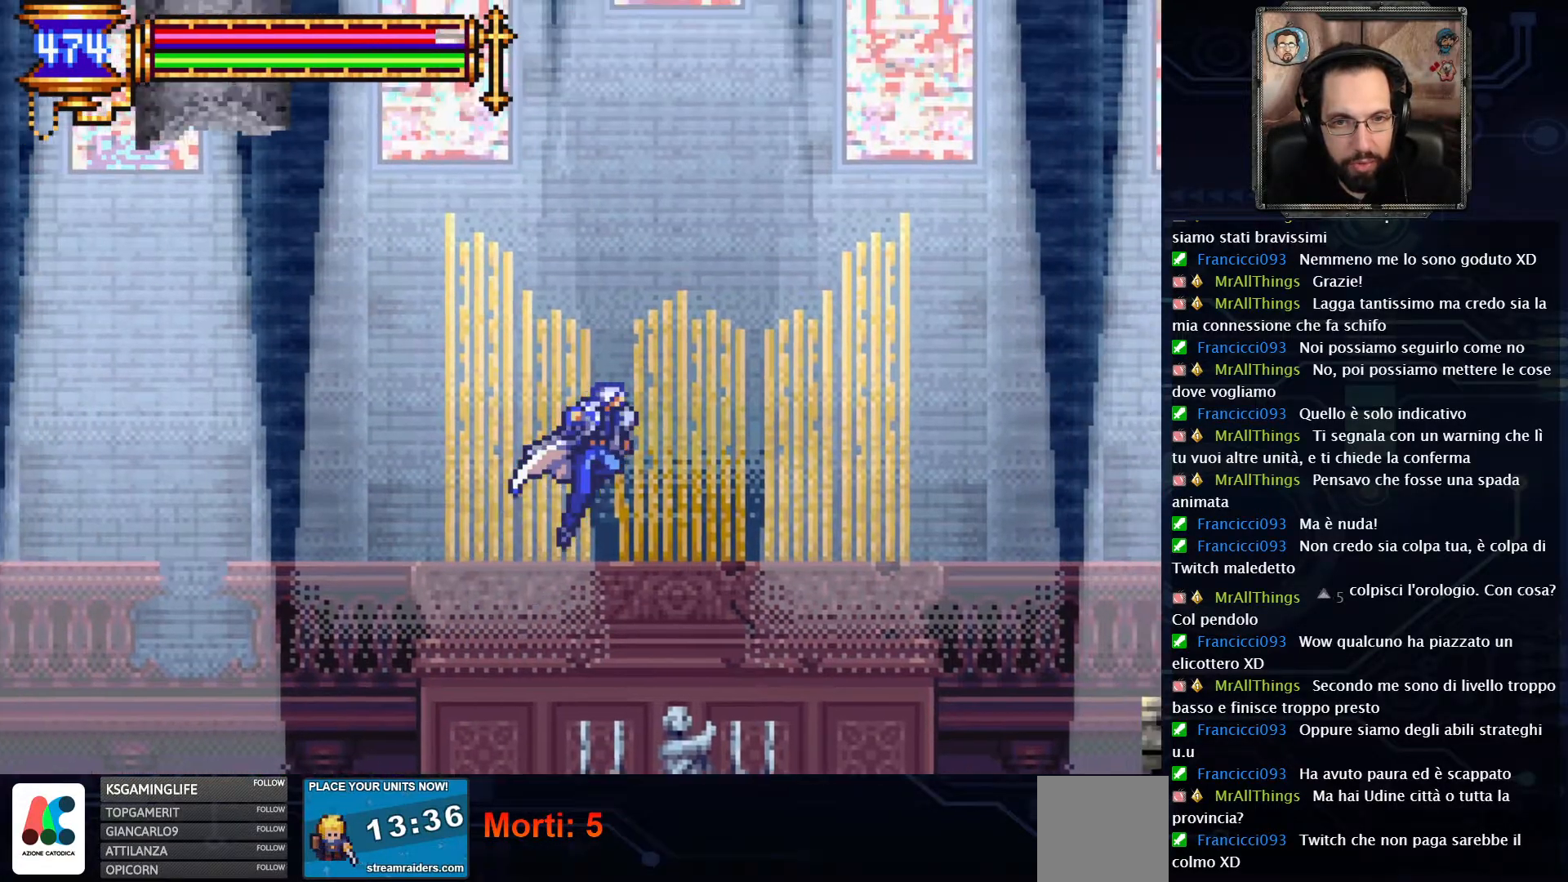
{"buttons": ["R2", "DPAD_RIGHT"], "left_stick": "center", "right_stick": "center", "events": [[167, "A", "up"]]}